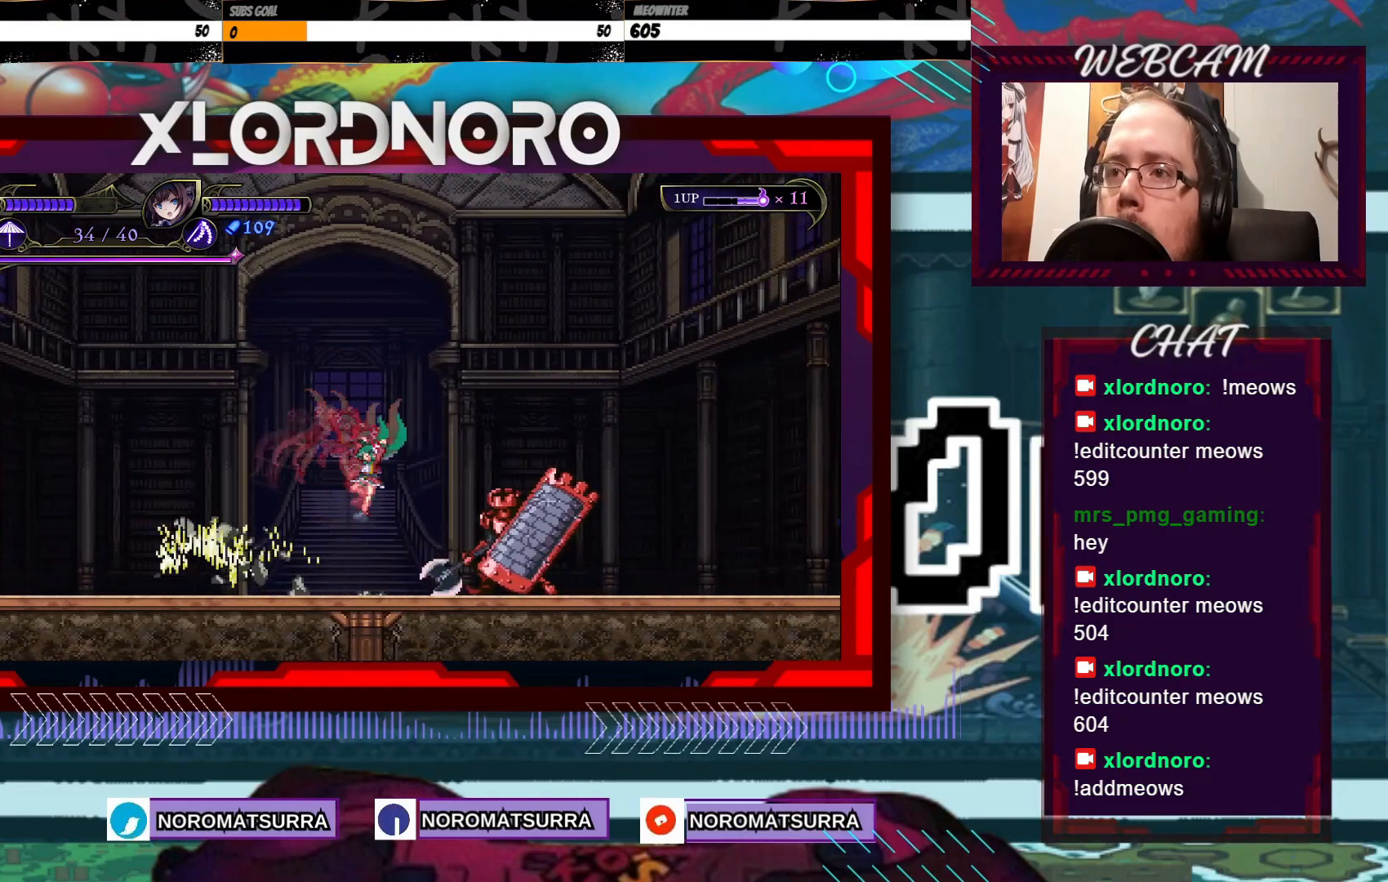
Gameplay with a controller (Xbox layout); each line is a JSON object with the inputs held at the frame after it (dt_ms = milliseconds from this image to that frame). "events" lists button and stick changes between this image and that frame as [ms after this image, input, new state], when the widget could be followed in between. Not read: A L3 R3.
{"dt_ms": 500, "buttons": [], "left_stick": "center", "right_stick": "center", "events": [[50, "left_stick", "center"], [100, "left_stick", "right"], [233, "left_stick", "center"], [250, "X", "down"], [333, "X", "up"], [400, "X", "down"], [483, "X", "up"]]}
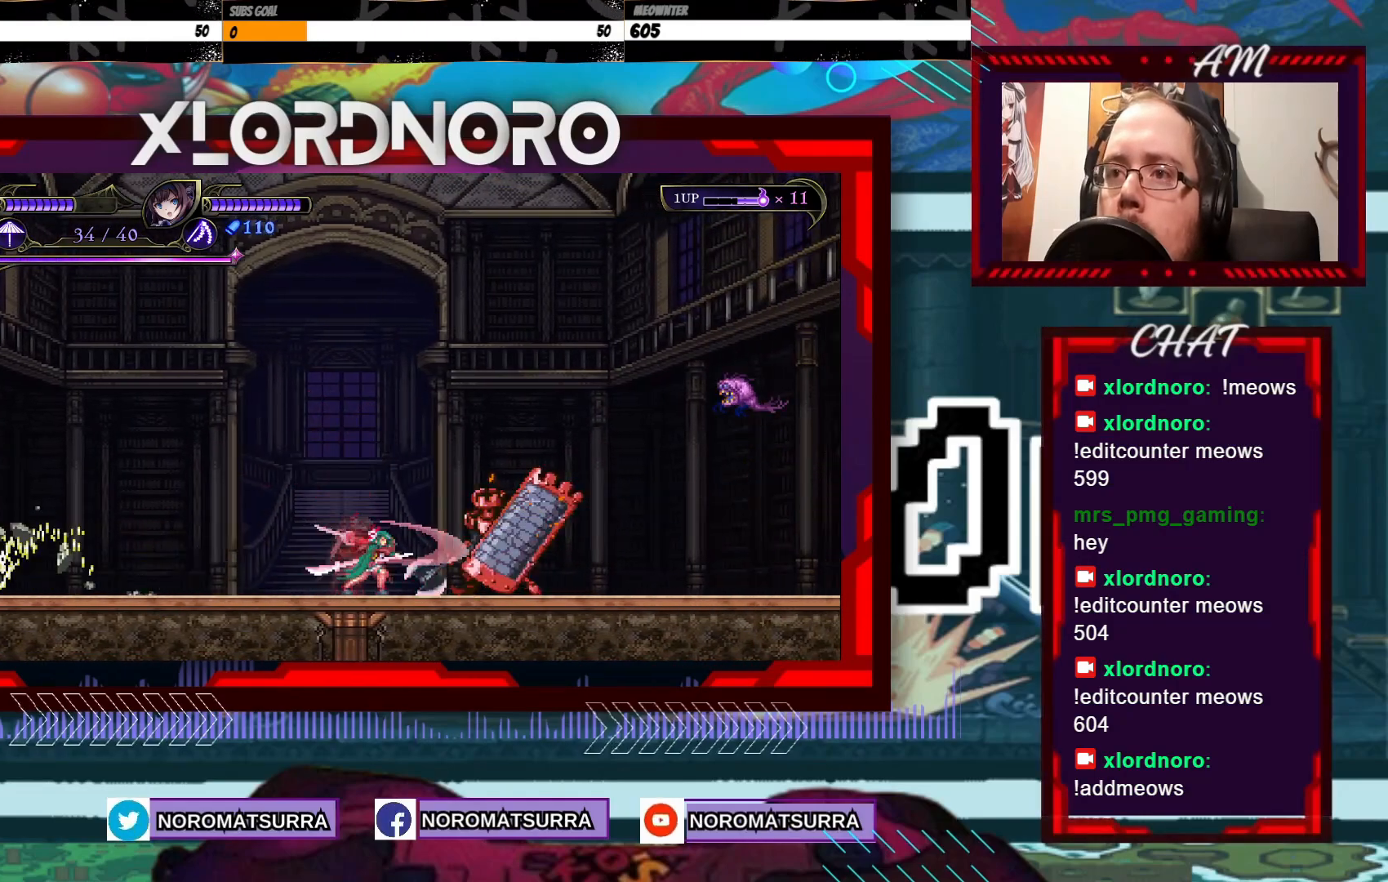
{"dt_ms": 500, "buttons": ["X"], "left_stick": "center", "right_stick": "center", "events": [[33, "X", "down"], [133, "X", "up"], [200, "X", "down"], [283, "X", "up"], [350, "X", "down"], [433, "X", "up"], [500, "X", "down"]]}
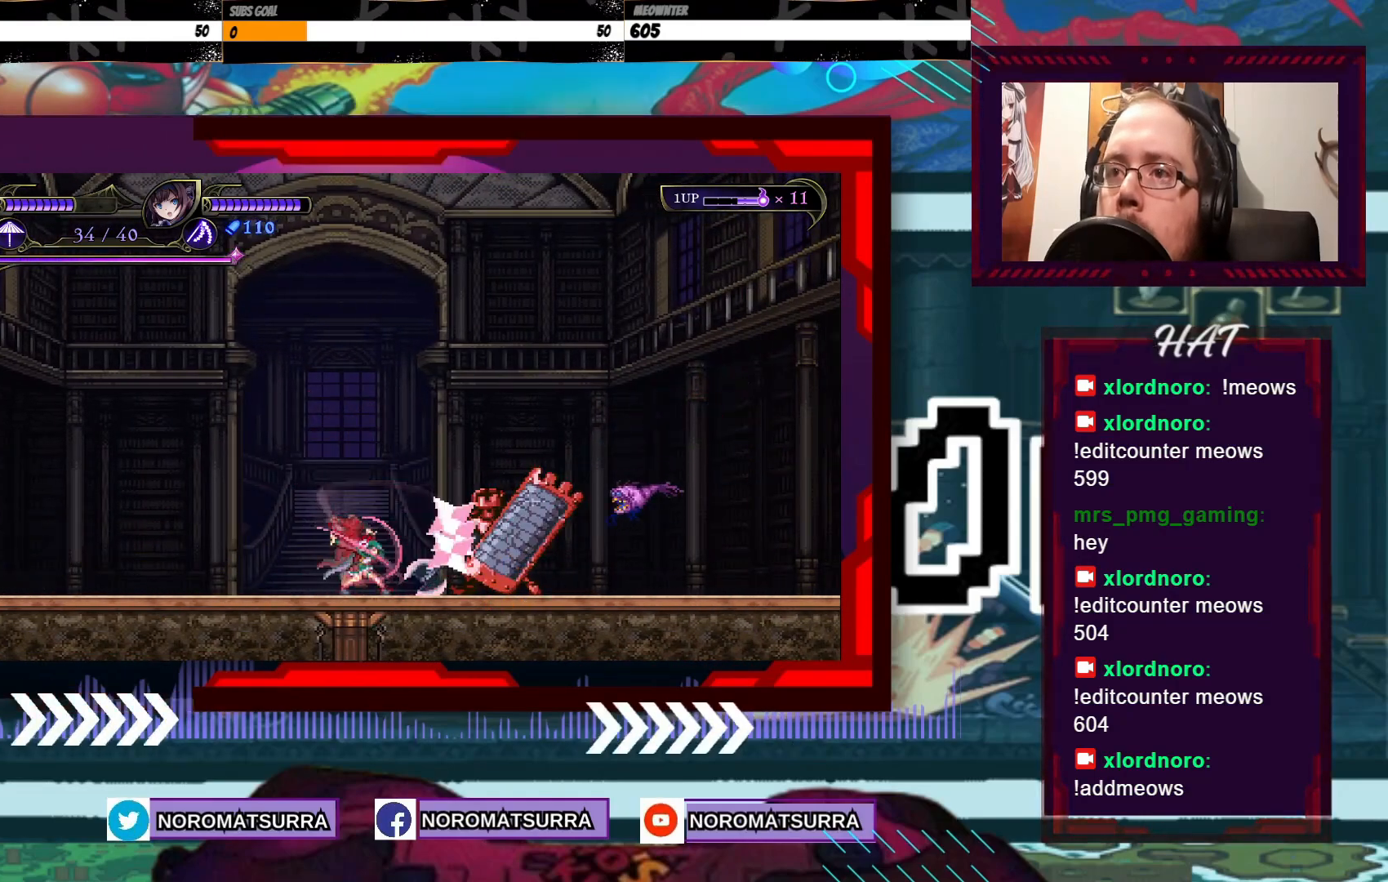
{"dt_ms": 1000, "buttons": [], "left_stick": "center", "right_stick": "center", "events": [[83, "X", "up"], [150, "X", "down"], [250, "X", "up"], [300, "X", "down"], [400, "X", "up"], [483, "X", "down"], [550, "X", "up"], [650, "X", "down"], [700, "X", "up"]]}
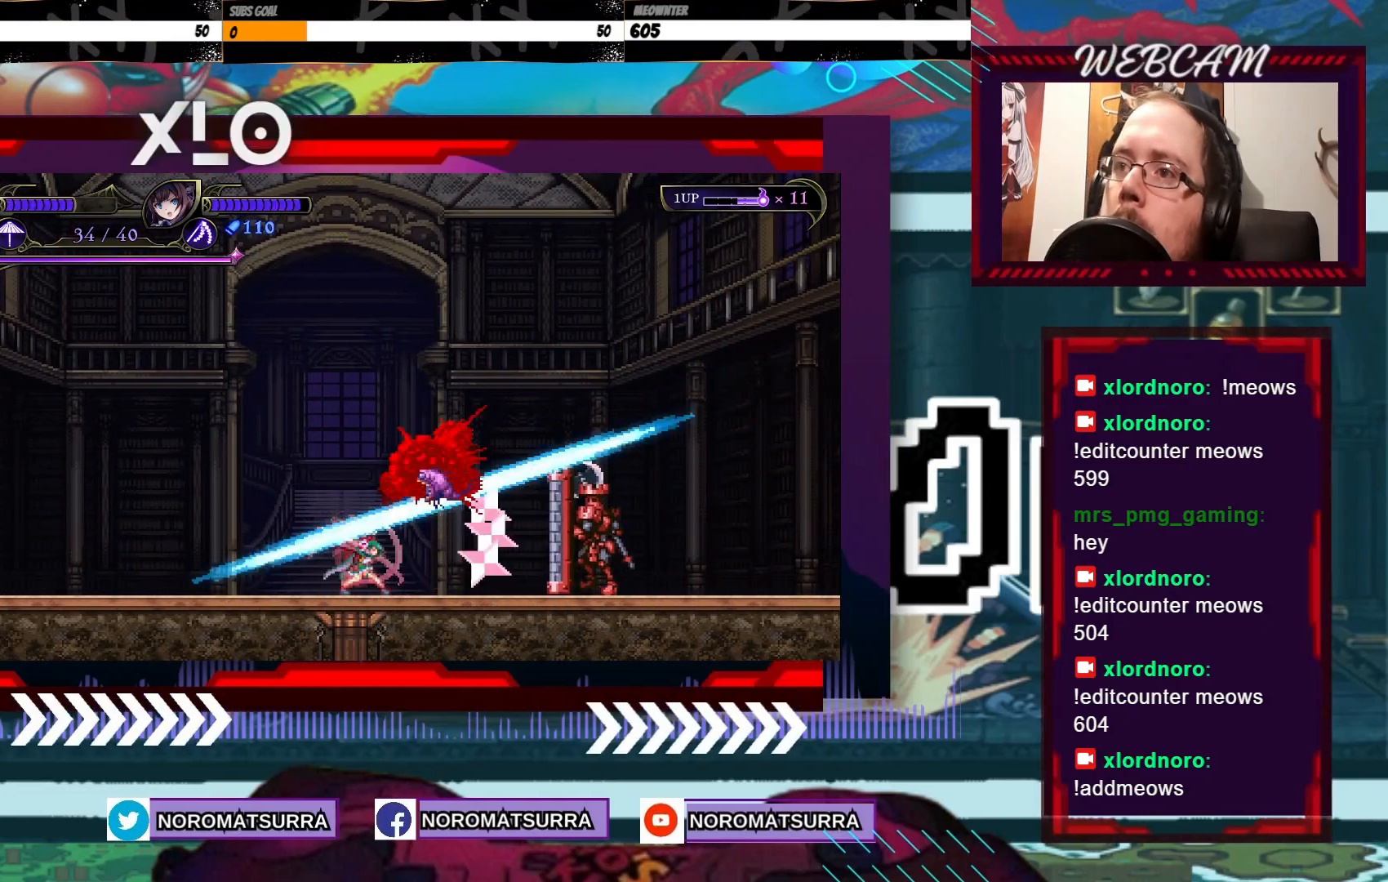
{"dt_ms": 500, "buttons": [], "left_stick": "right", "right_stick": "center", "events": [[33, "X", "down"], [150, "X", "up"], [250, "left_stick", "right"]]}
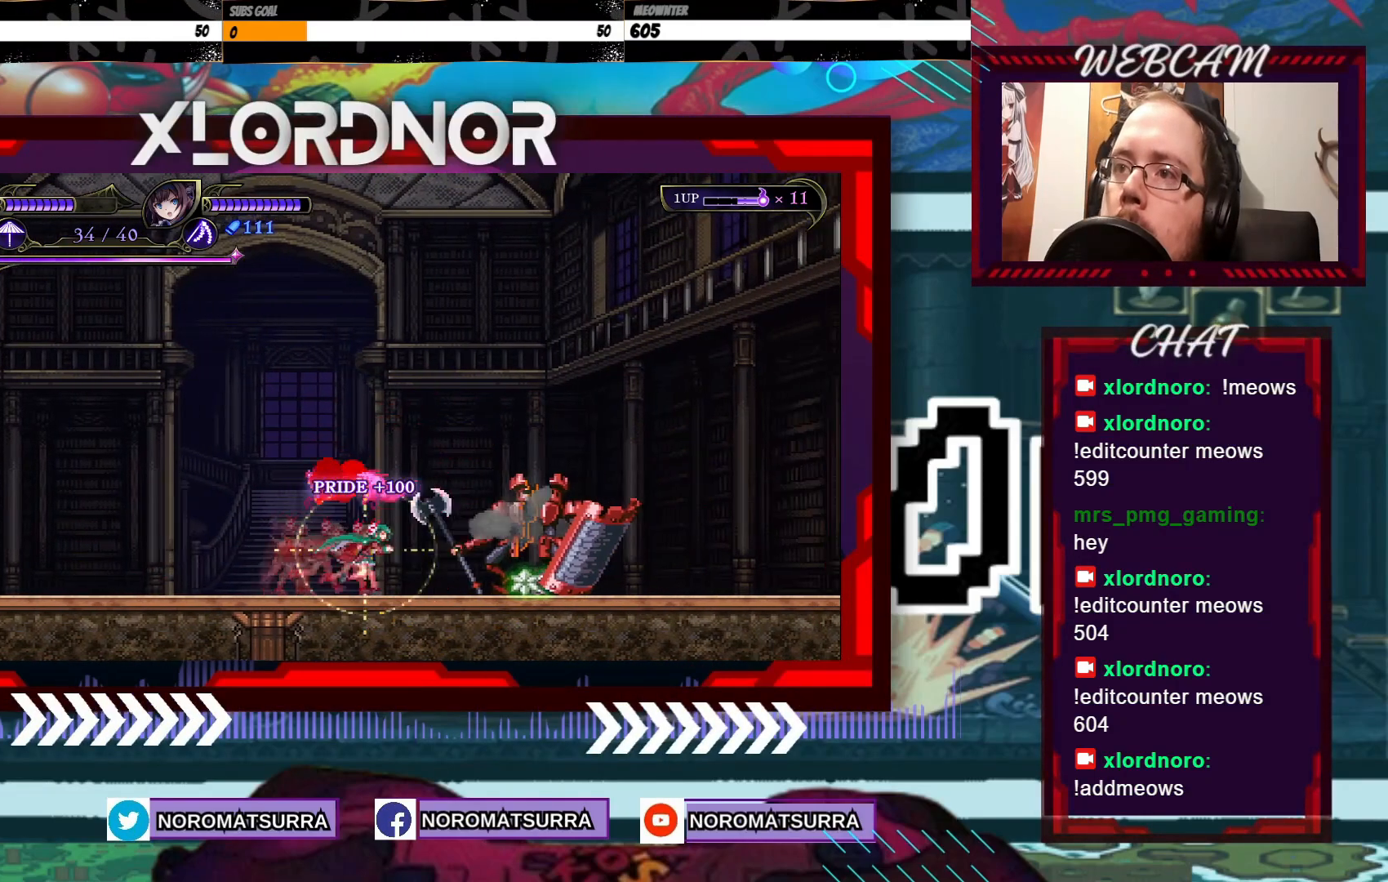
{"dt_ms": 500, "buttons": [], "left_stick": "right", "right_stick": "center", "events": []}
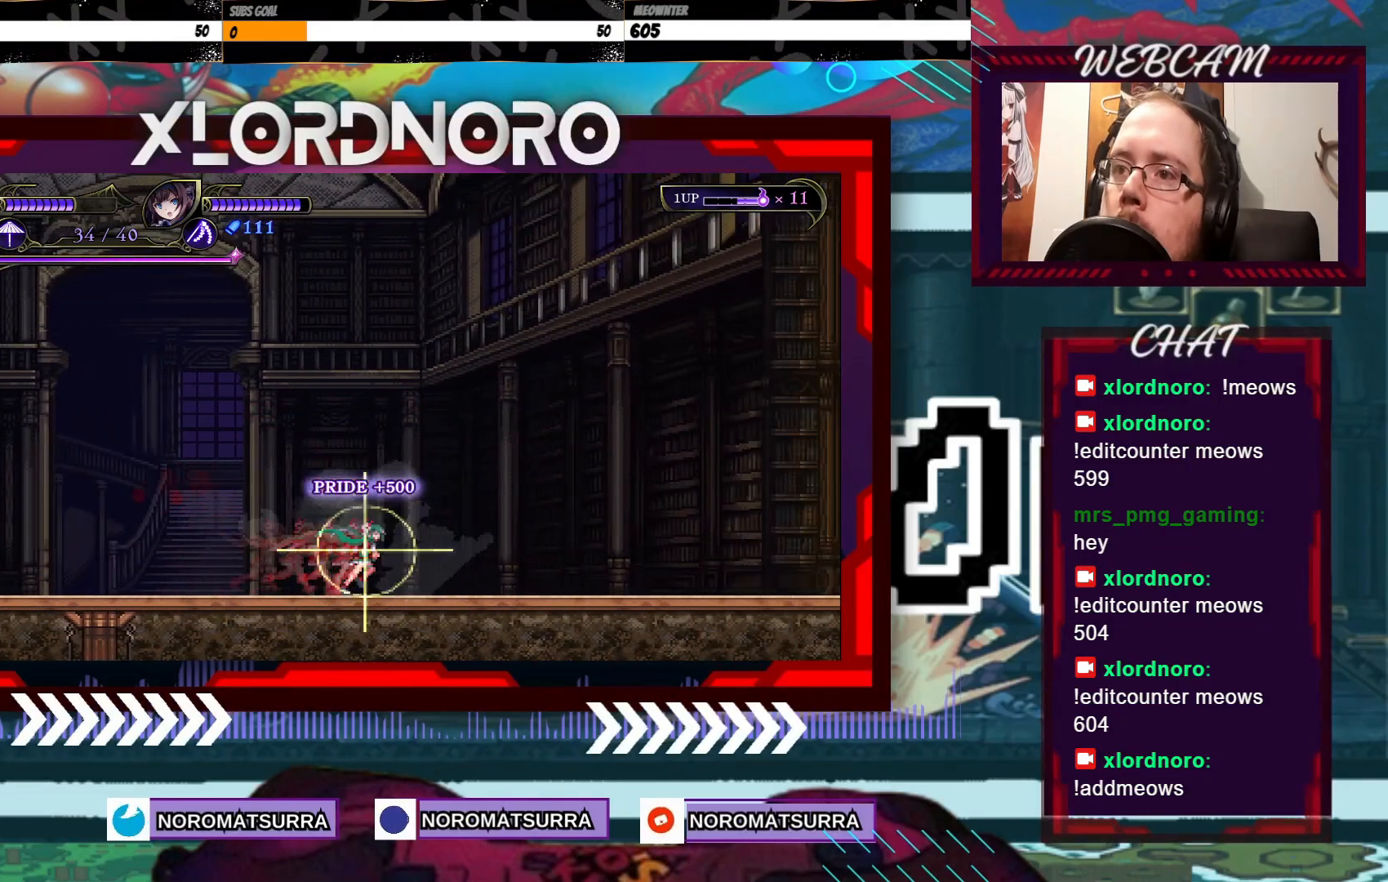
{"dt_ms": 500, "buttons": [], "left_stick": "right", "right_stick": "center", "events": []}
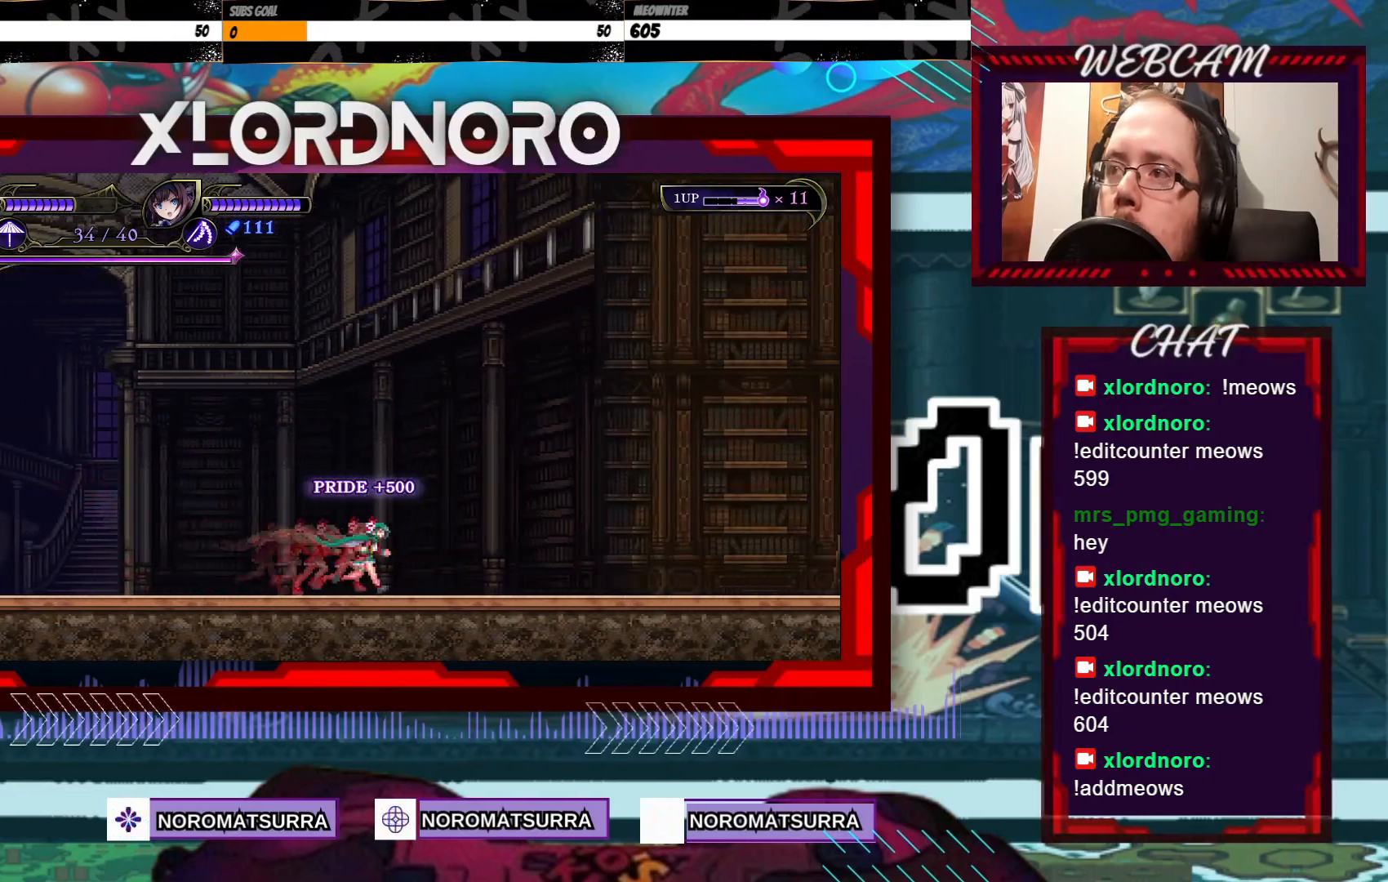
{"dt_ms": 500, "buttons": [], "left_stick": "right", "right_stick": "center", "events": []}
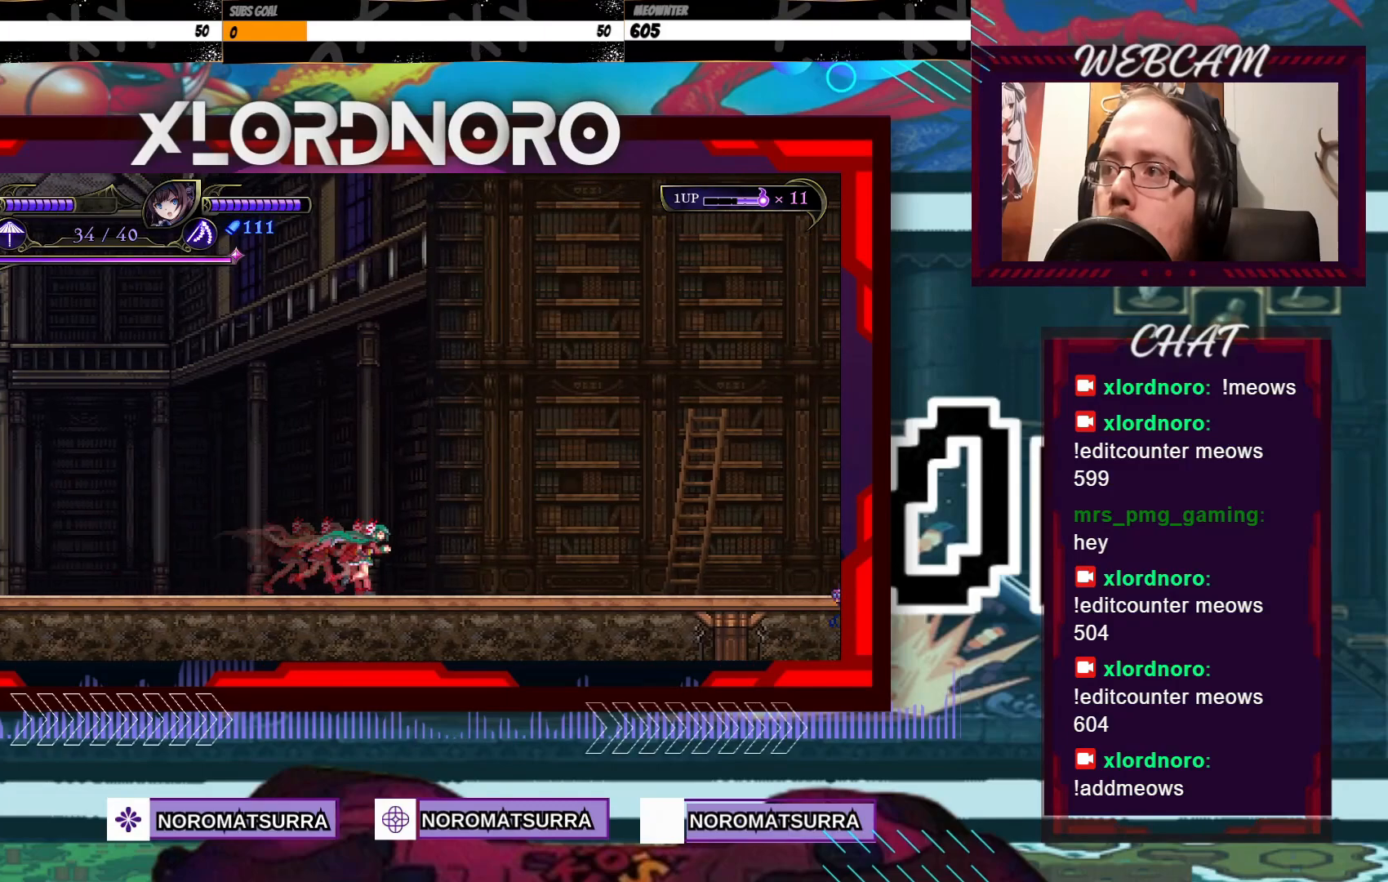
{"dt_ms": 500, "buttons": [], "left_stick": "right", "right_stick": "center", "events": []}
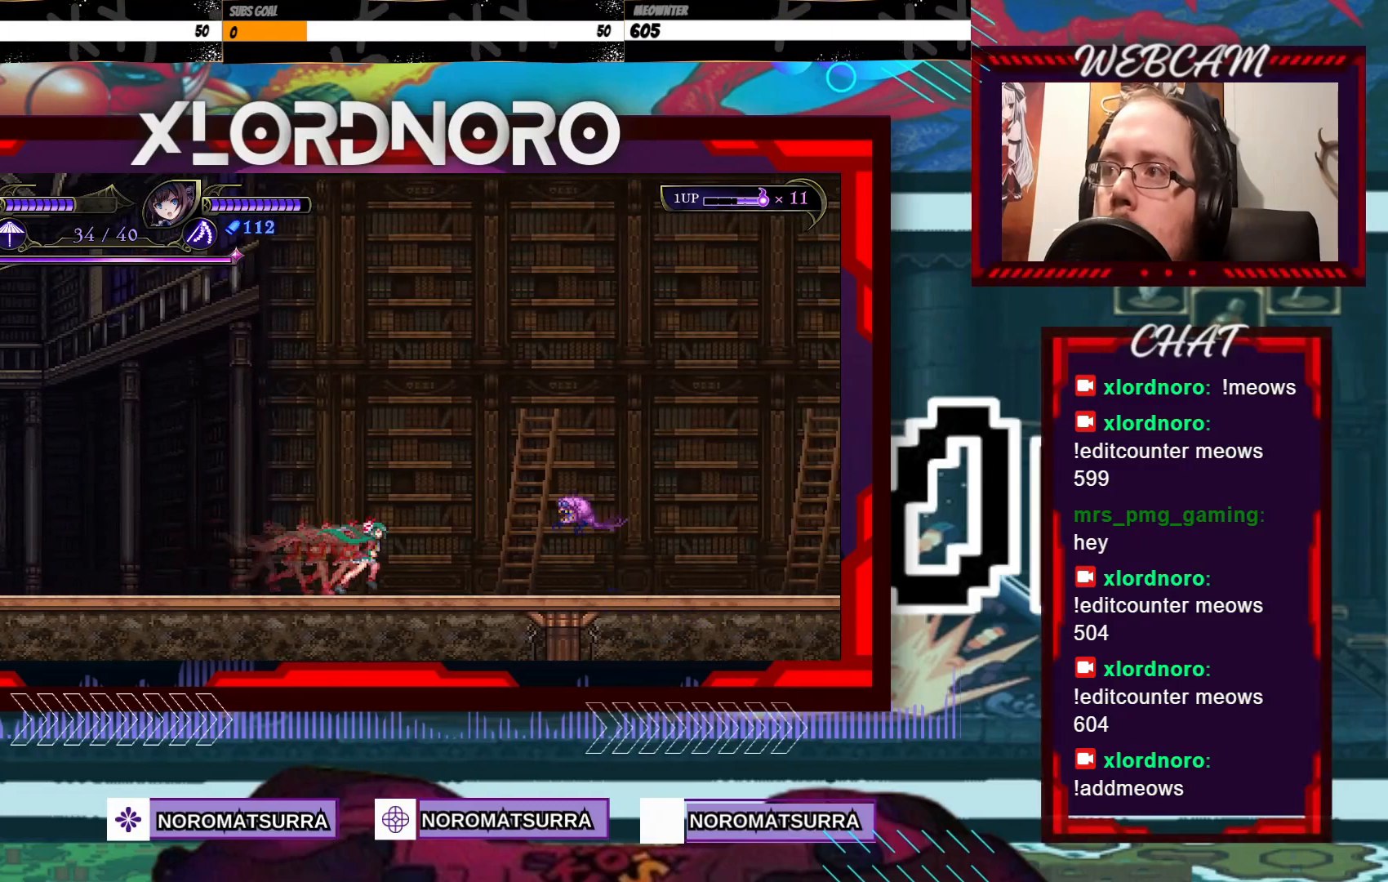
{"dt_ms": 500, "buttons": [], "left_stick": "center", "right_stick": "center", "events": [[150, "left_stick", "center"], [300, "X", "down"], [350, "X", "up"]]}
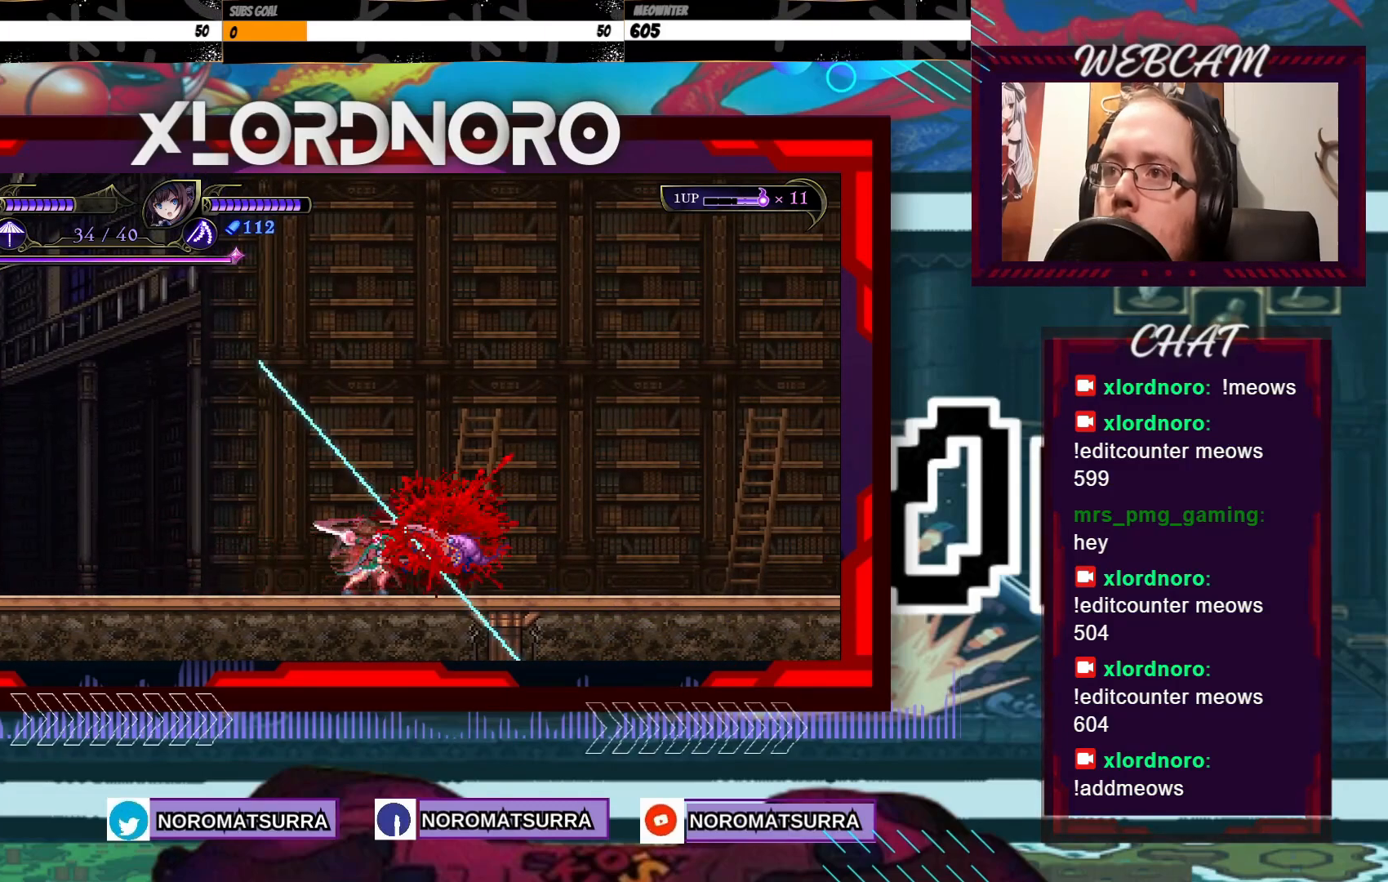
{"dt_ms": 500, "buttons": [], "left_stick": "right", "right_stick": "center", "events": [[50, "left_stick", "right"]]}
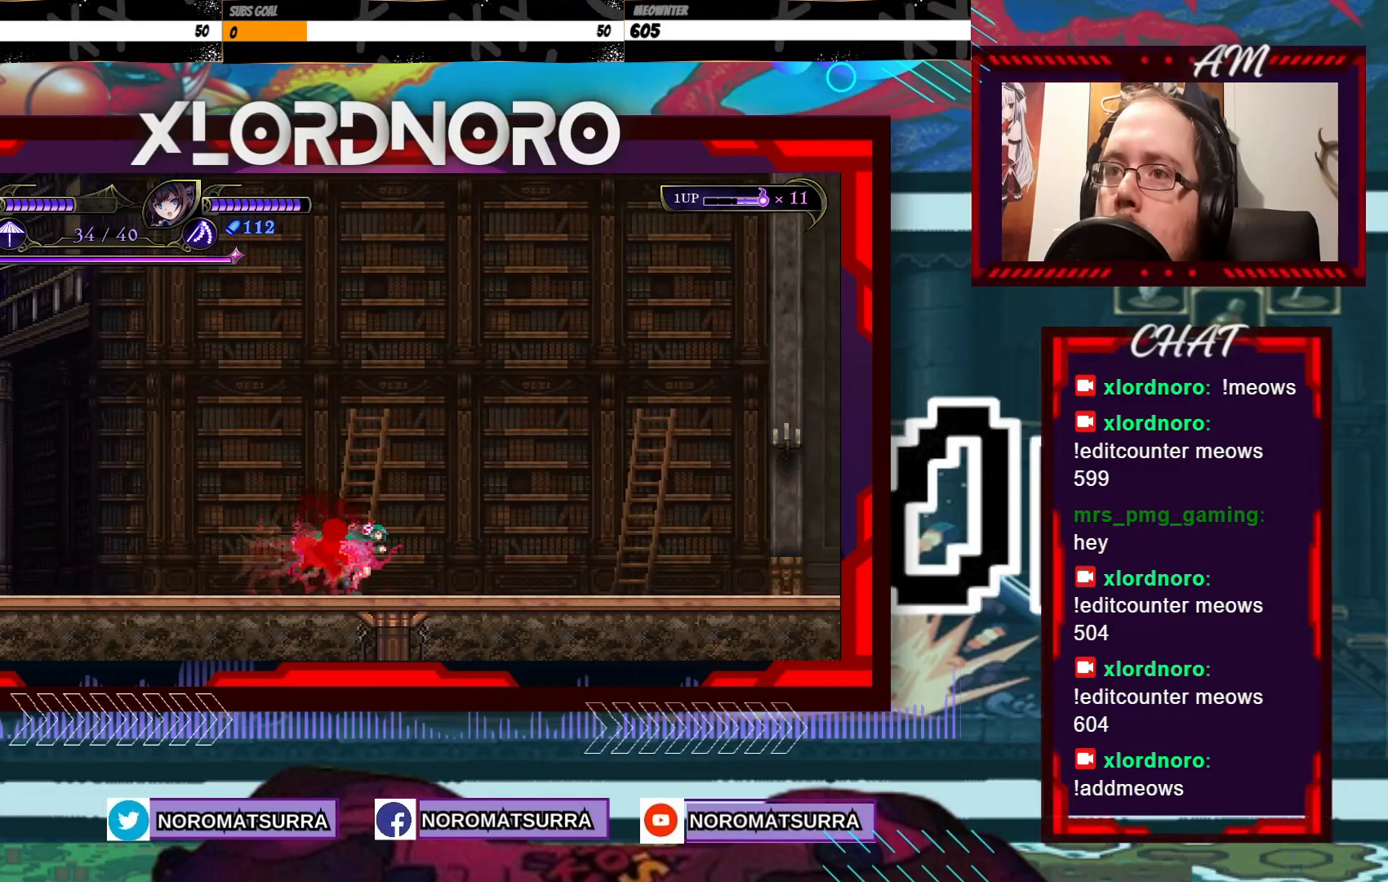
{"dt_ms": 500, "buttons": [], "left_stick": "right", "right_stick": "center", "events": []}
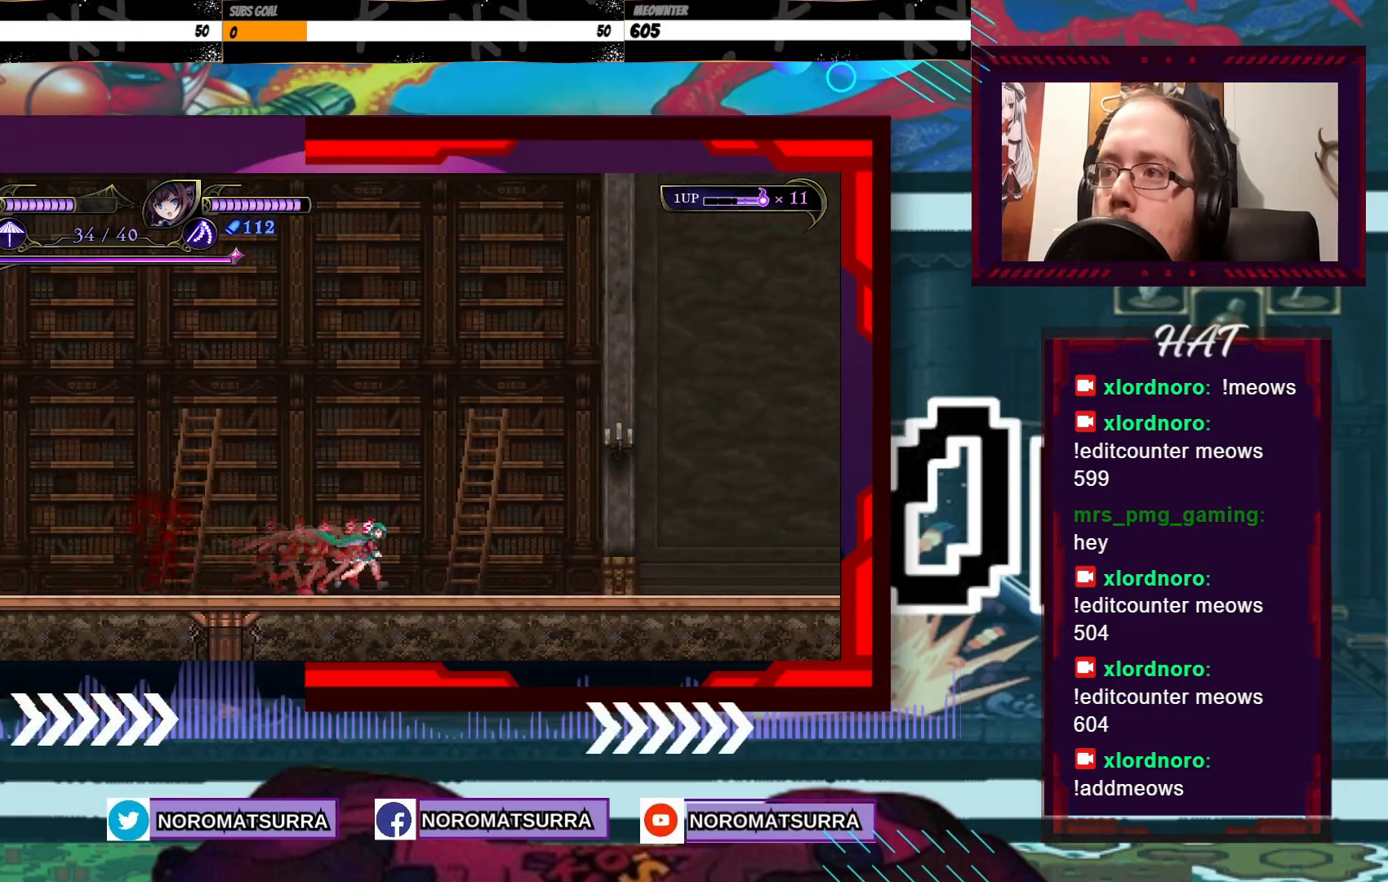
{"dt_ms": 500, "buttons": [], "left_stick": "right", "right_stick": "center", "events": []}
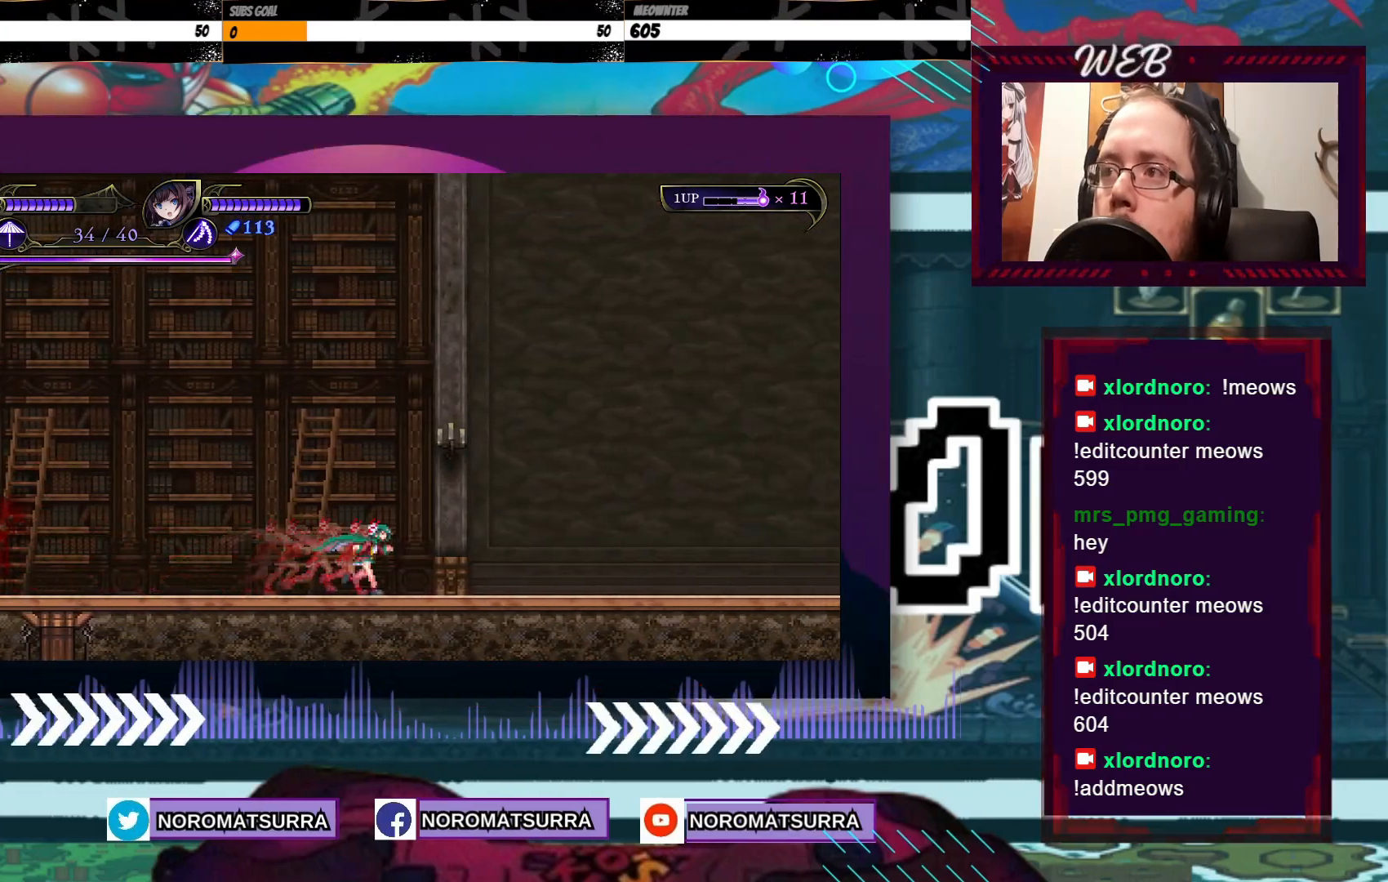
{"dt_ms": 500, "buttons": [], "left_stick": "right", "right_stick": "center", "events": []}
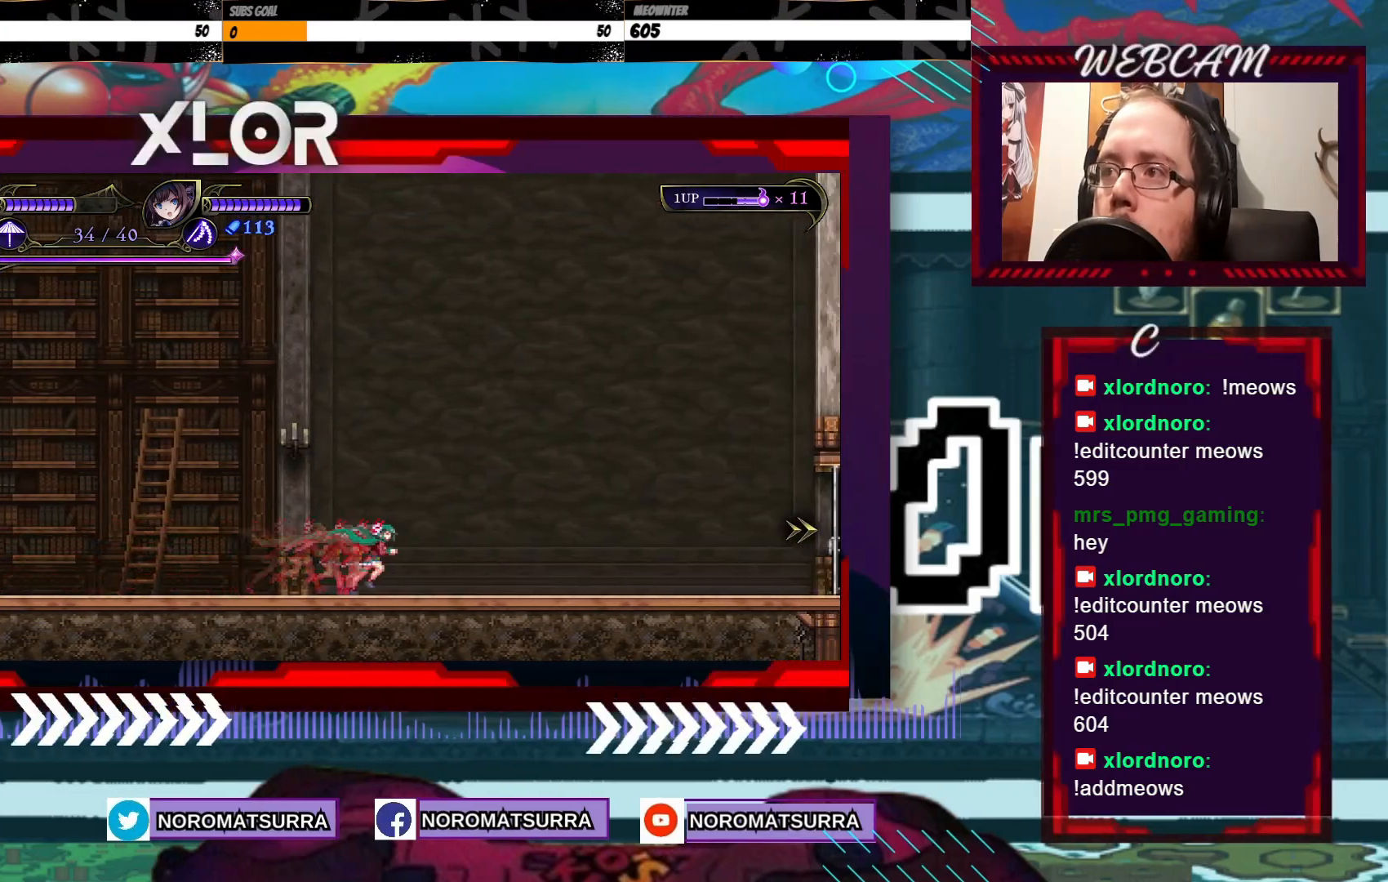
{"dt_ms": 500, "buttons": [], "left_stick": "right", "right_stick": "center", "events": []}
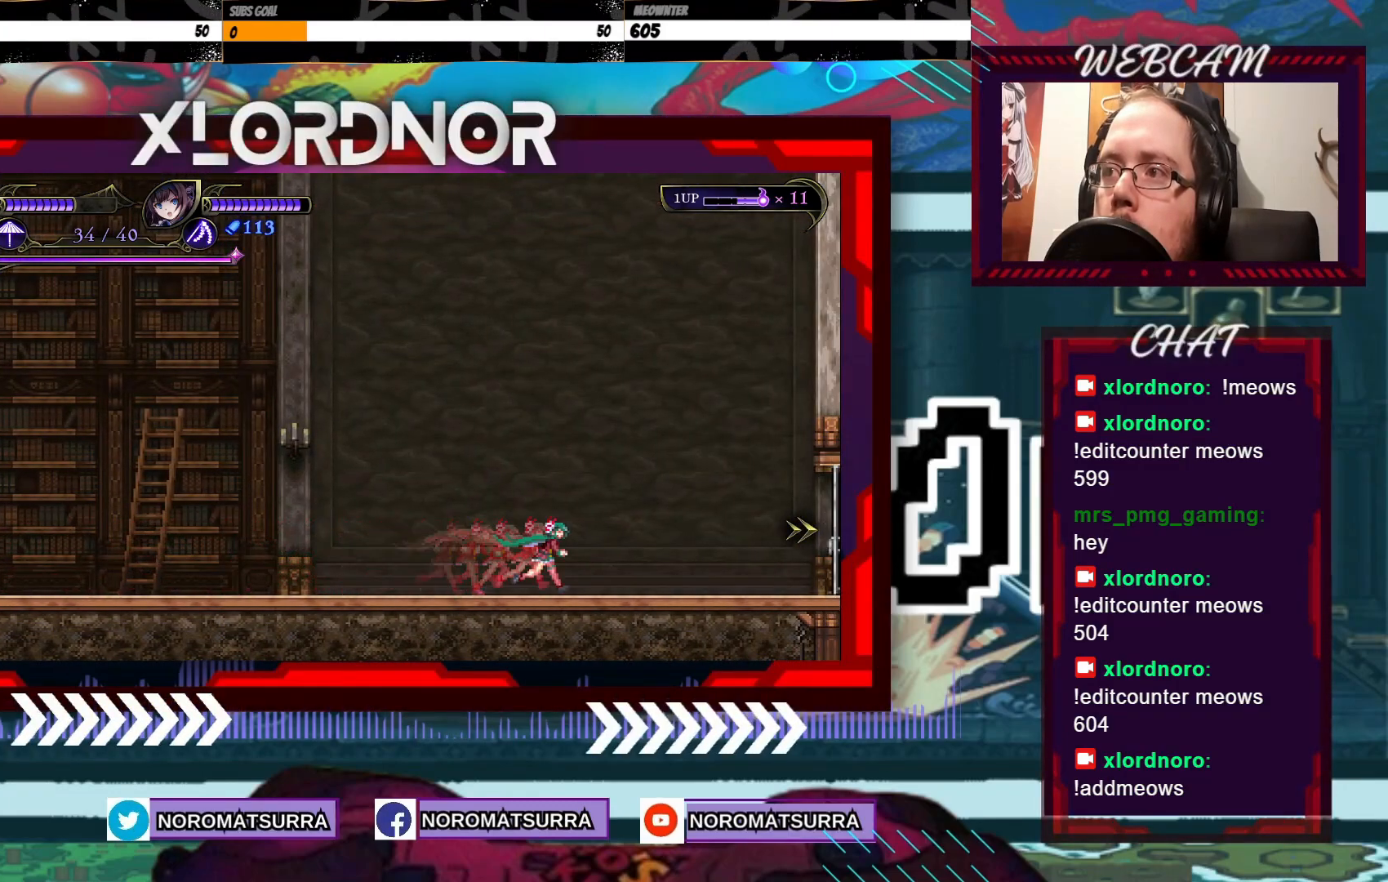
{"dt_ms": 500, "buttons": [], "left_stick": "right", "right_stick": "center", "events": []}
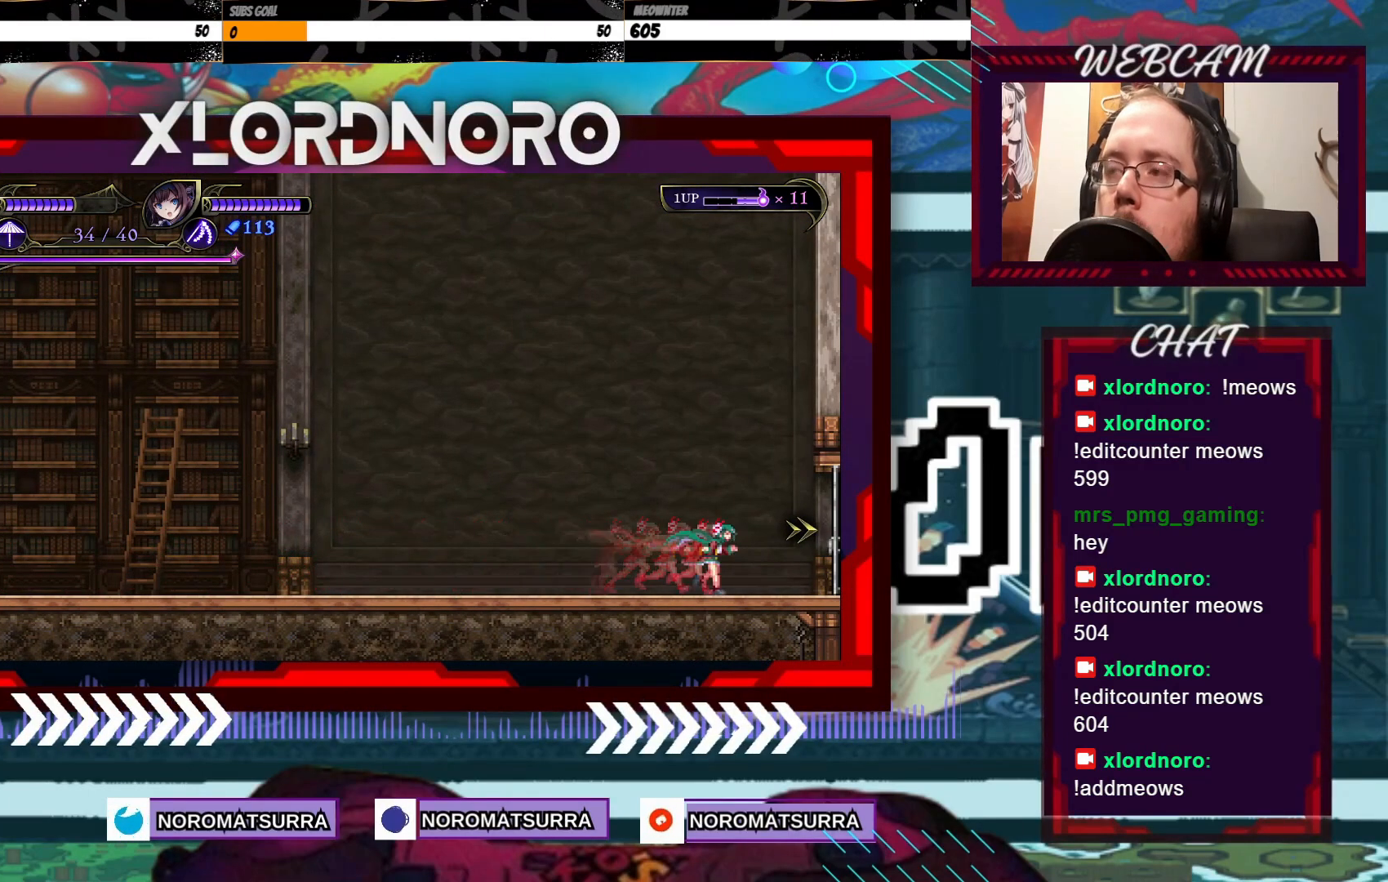
{"dt_ms": 500, "buttons": [], "left_stick": "right", "right_stick": "center", "events": []}
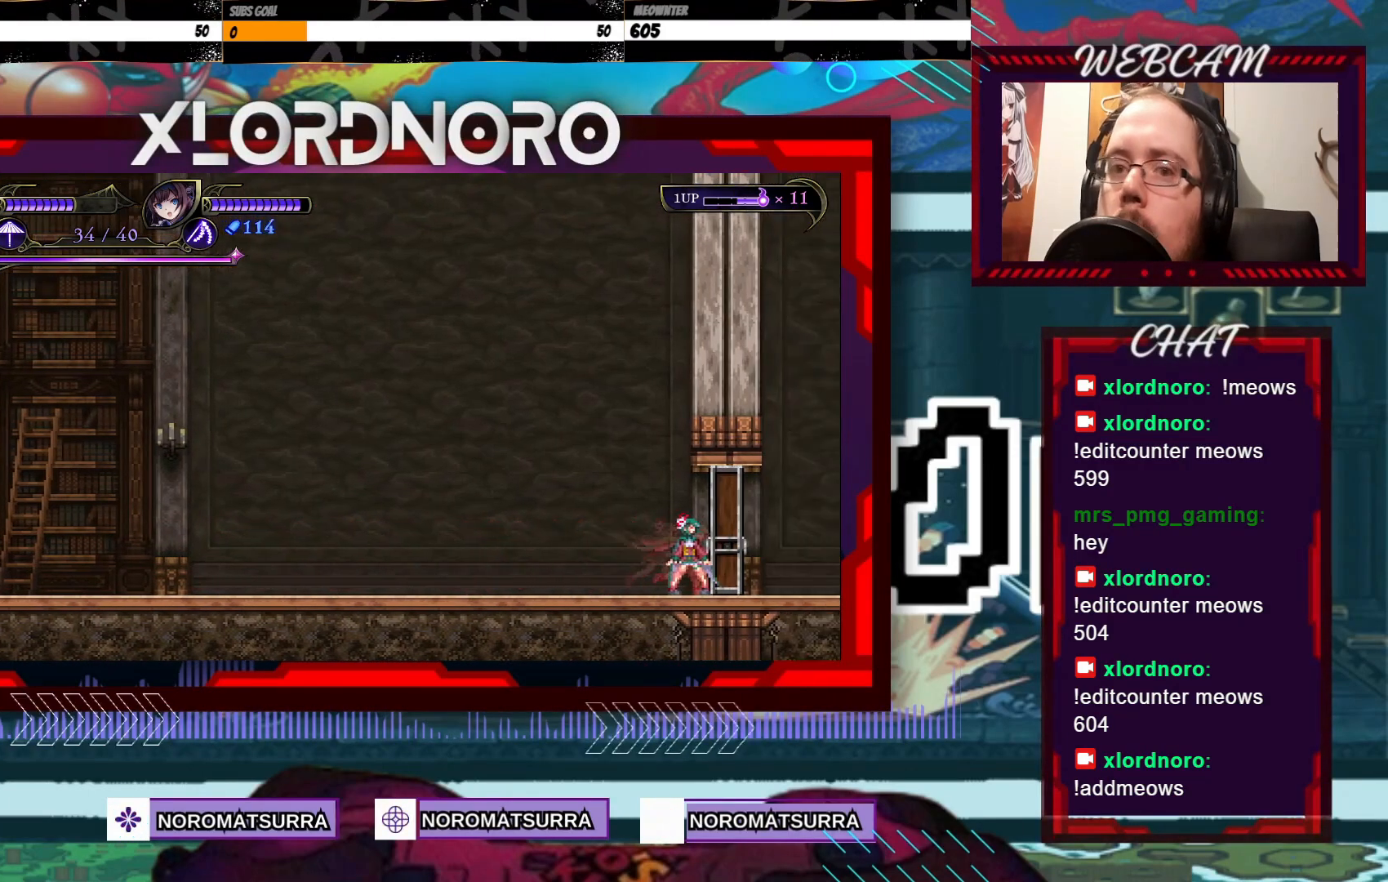
{"dt_ms": 500, "buttons": [], "left_stick": "right", "right_stick": "center", "events": []}
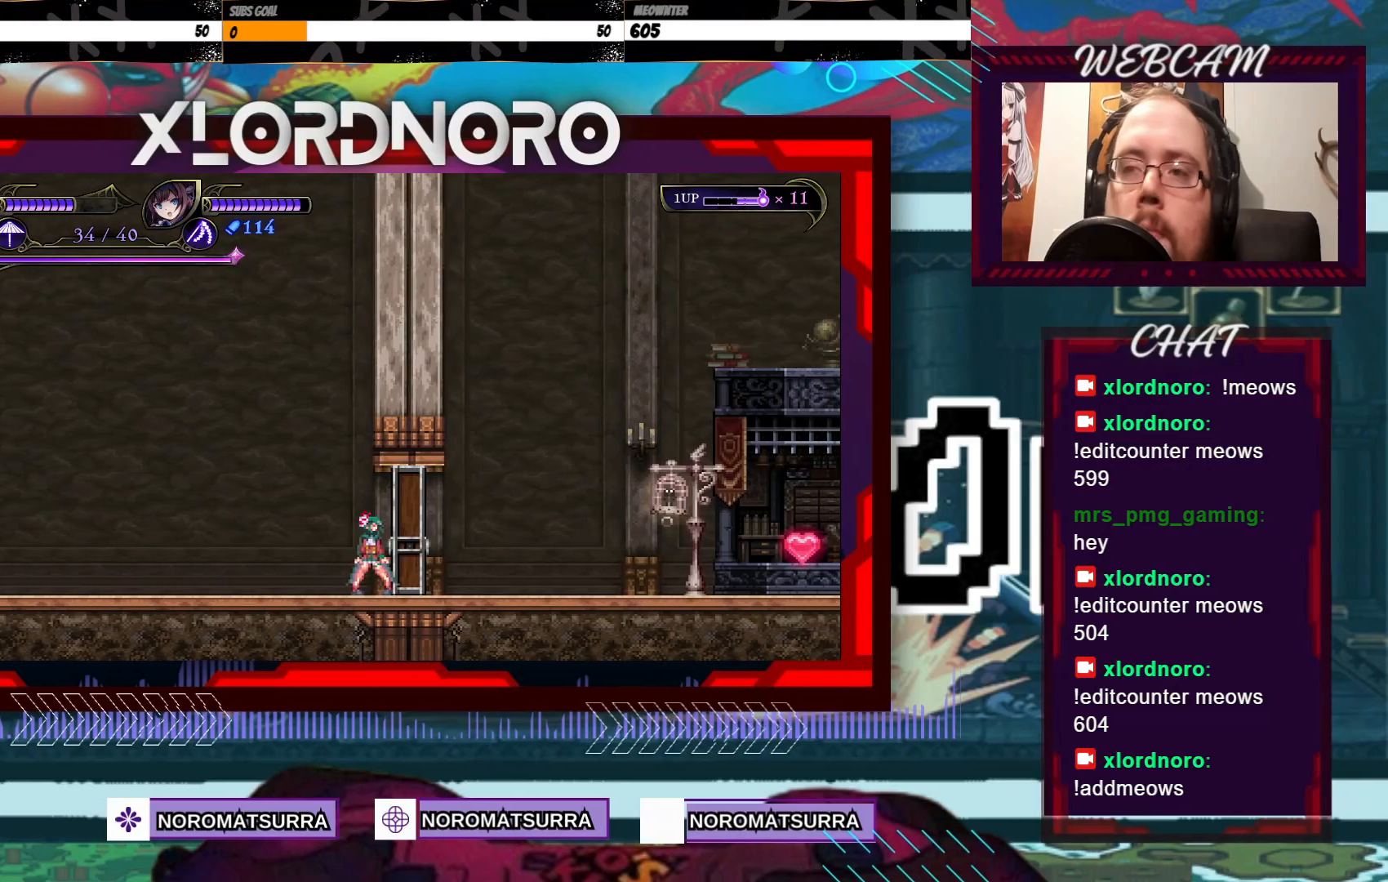
{"dt_ms": 500, "buttons": [], "left_stick": "right", "right_stick": "center", "events": []}
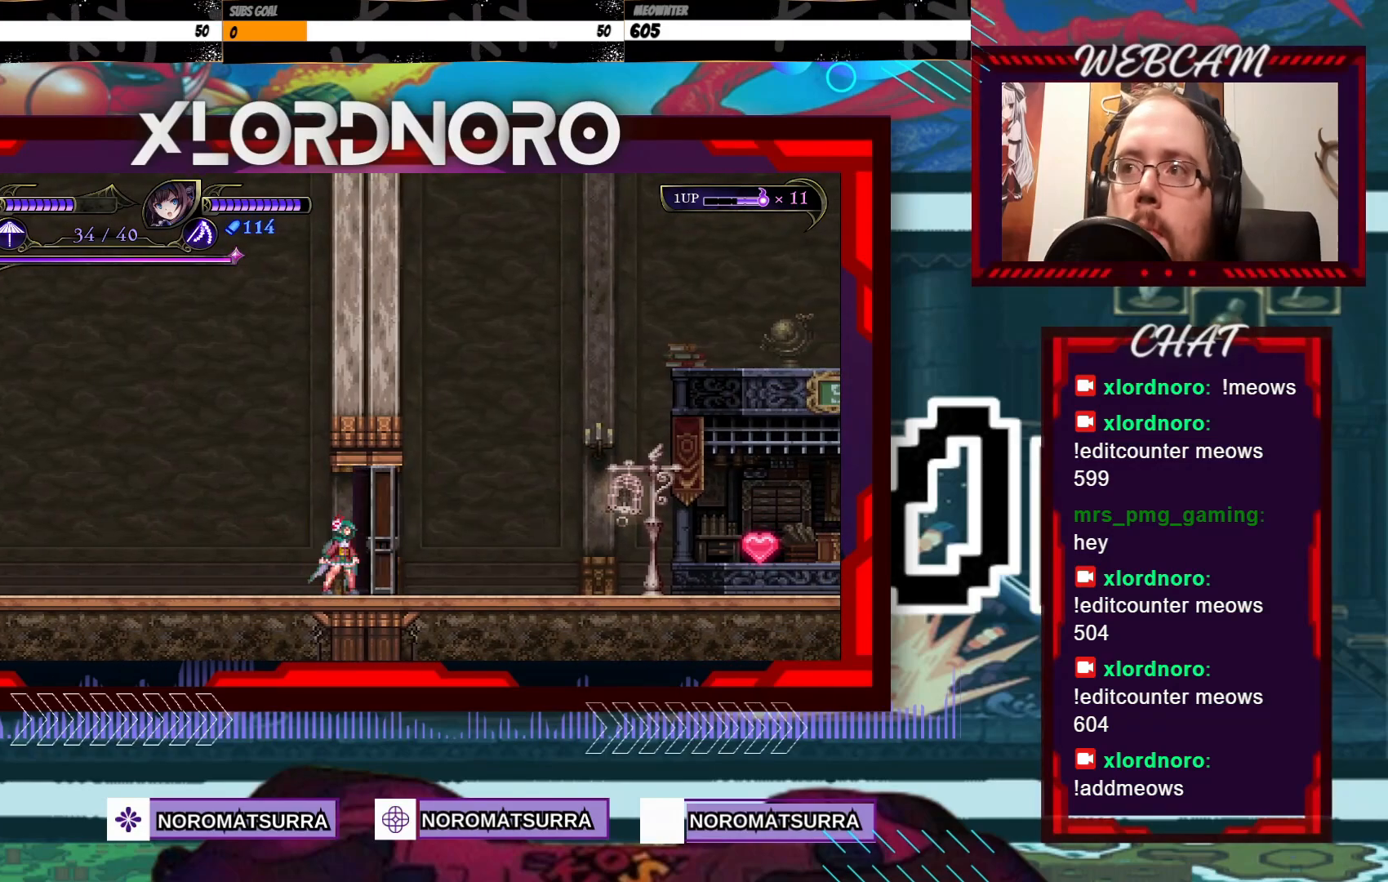
{"dt_ms": 500, "buttons": [], "left_stick": "center", "right_stick": "center", "events": [[450, "left_stick", "center"]]}
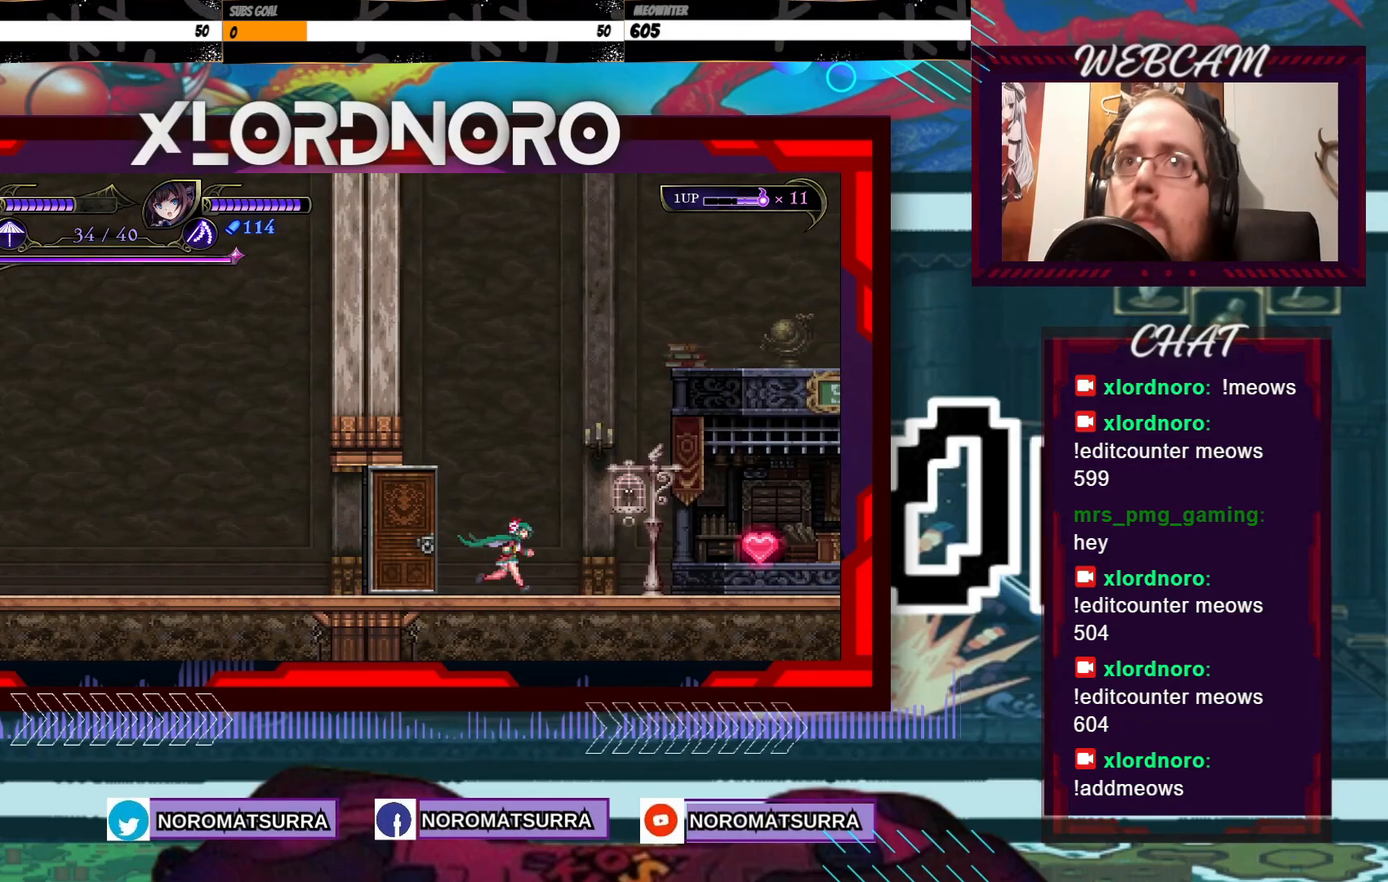
{"dt_ms": 500, "buttons": [], "left_stick": "center", "right_stick": "center", "events": []}
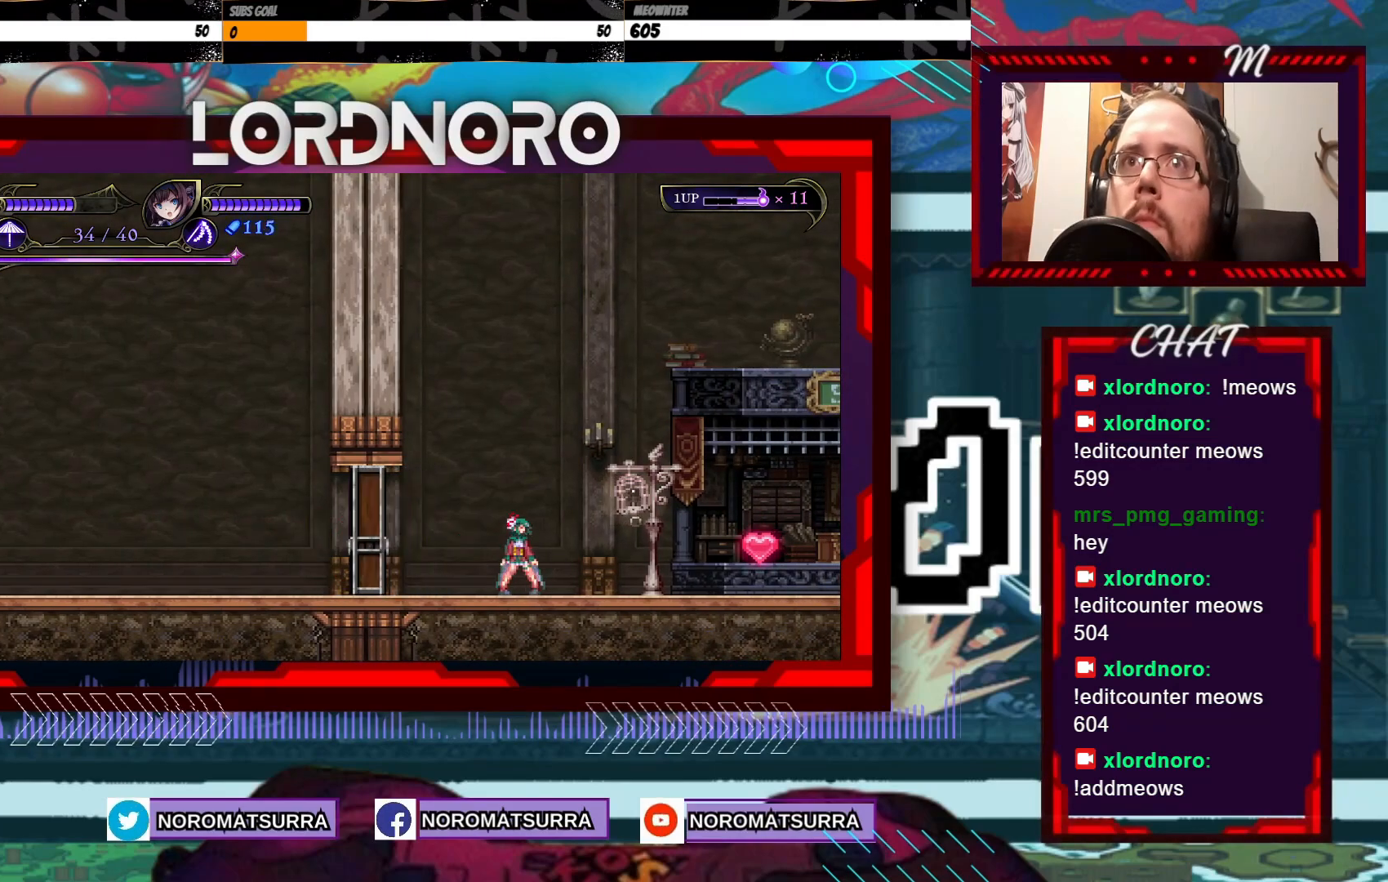
{"dt_ms": 500, "buttons": [], "left_stick": "center", "right_stick": "center", "events": []}
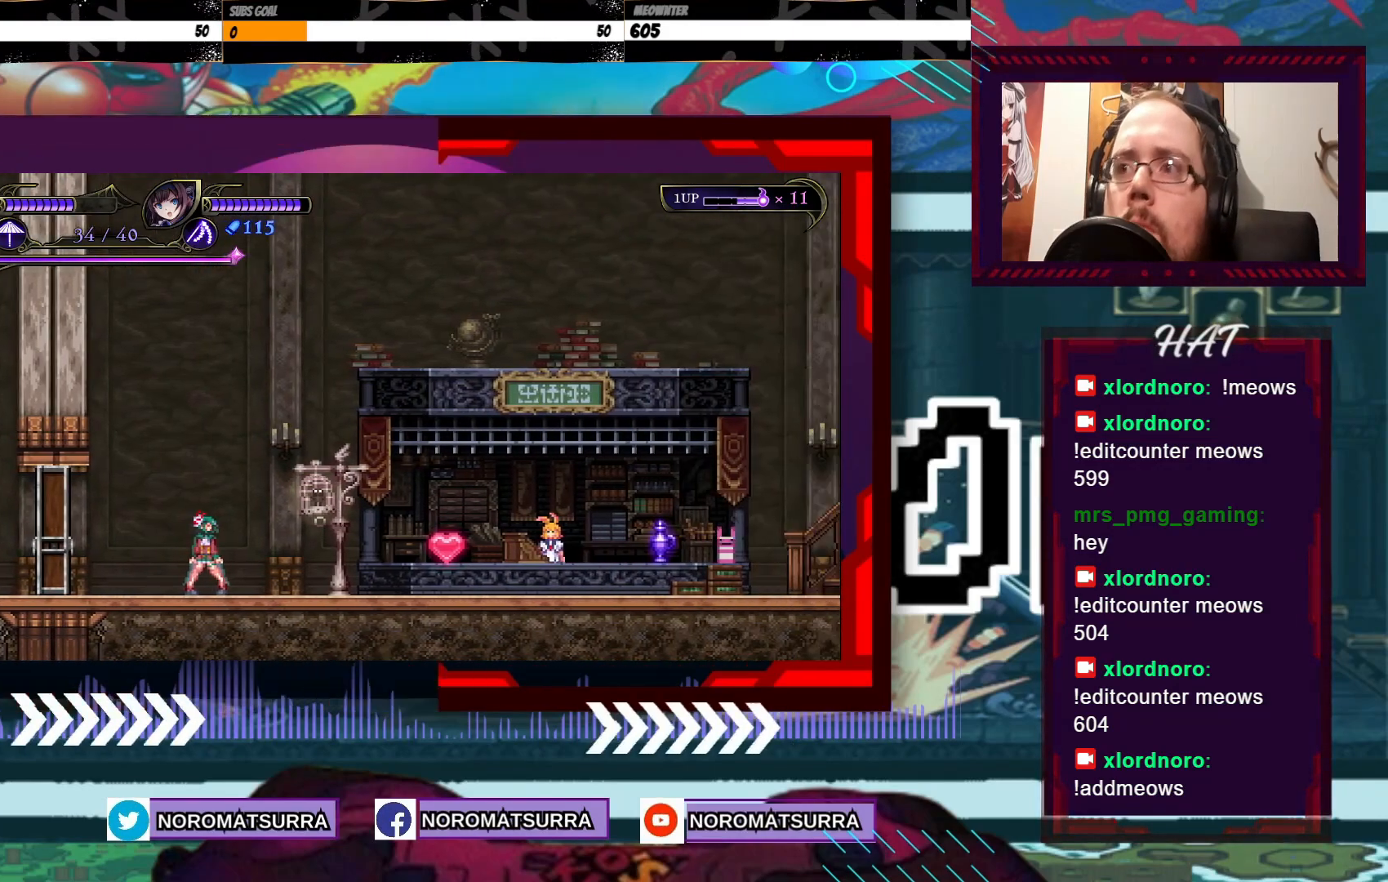
{"dt_ms": 500, "buttons": [], "left_stick": "right", "right_stick": "center", "events": [[50, "left_stick", "right"]]}
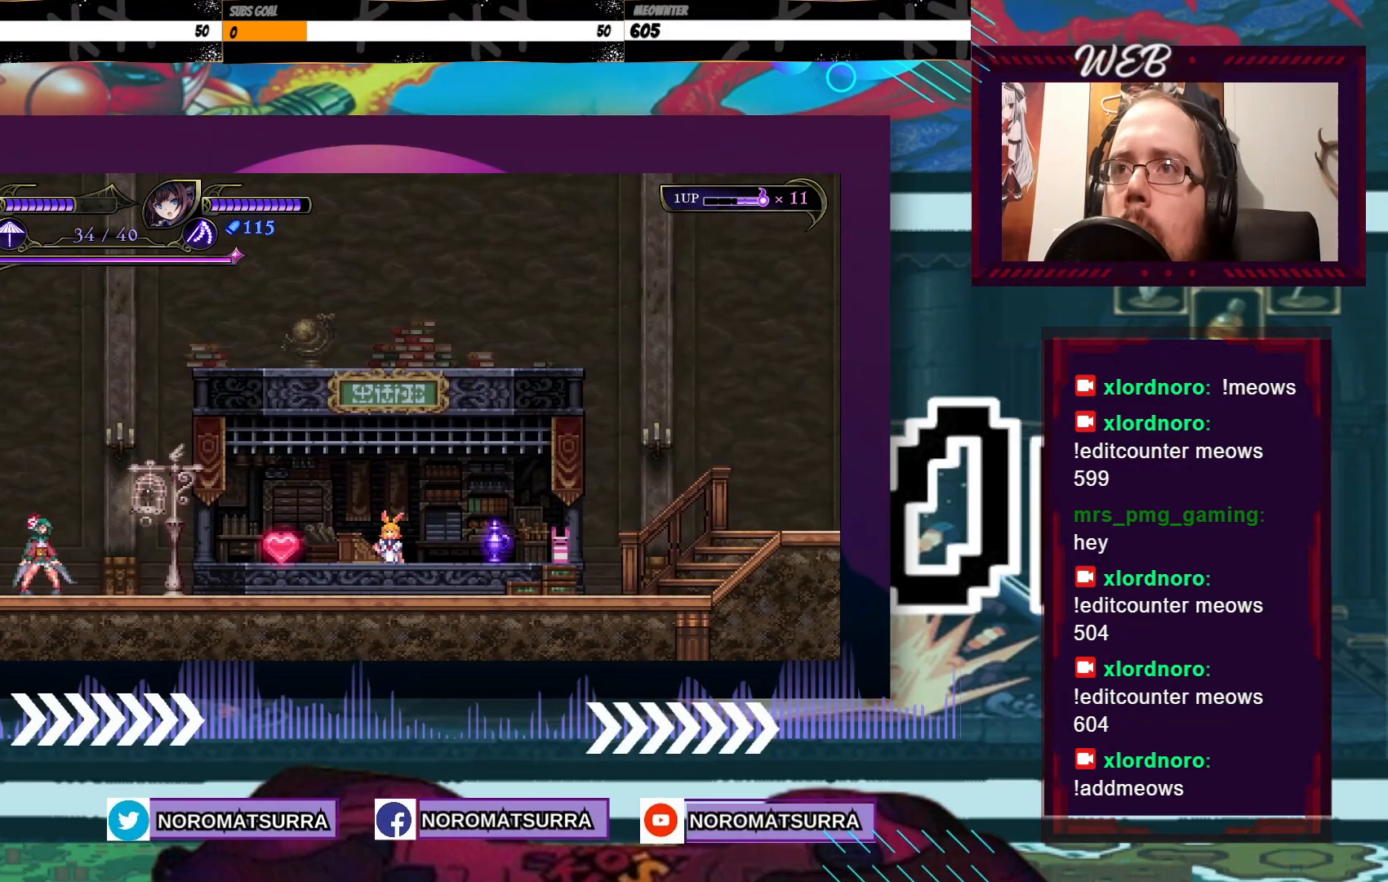
{"dt_ms": 500, "buttons": [], "left_stick": "right", "right_stick": "center", "events": []}
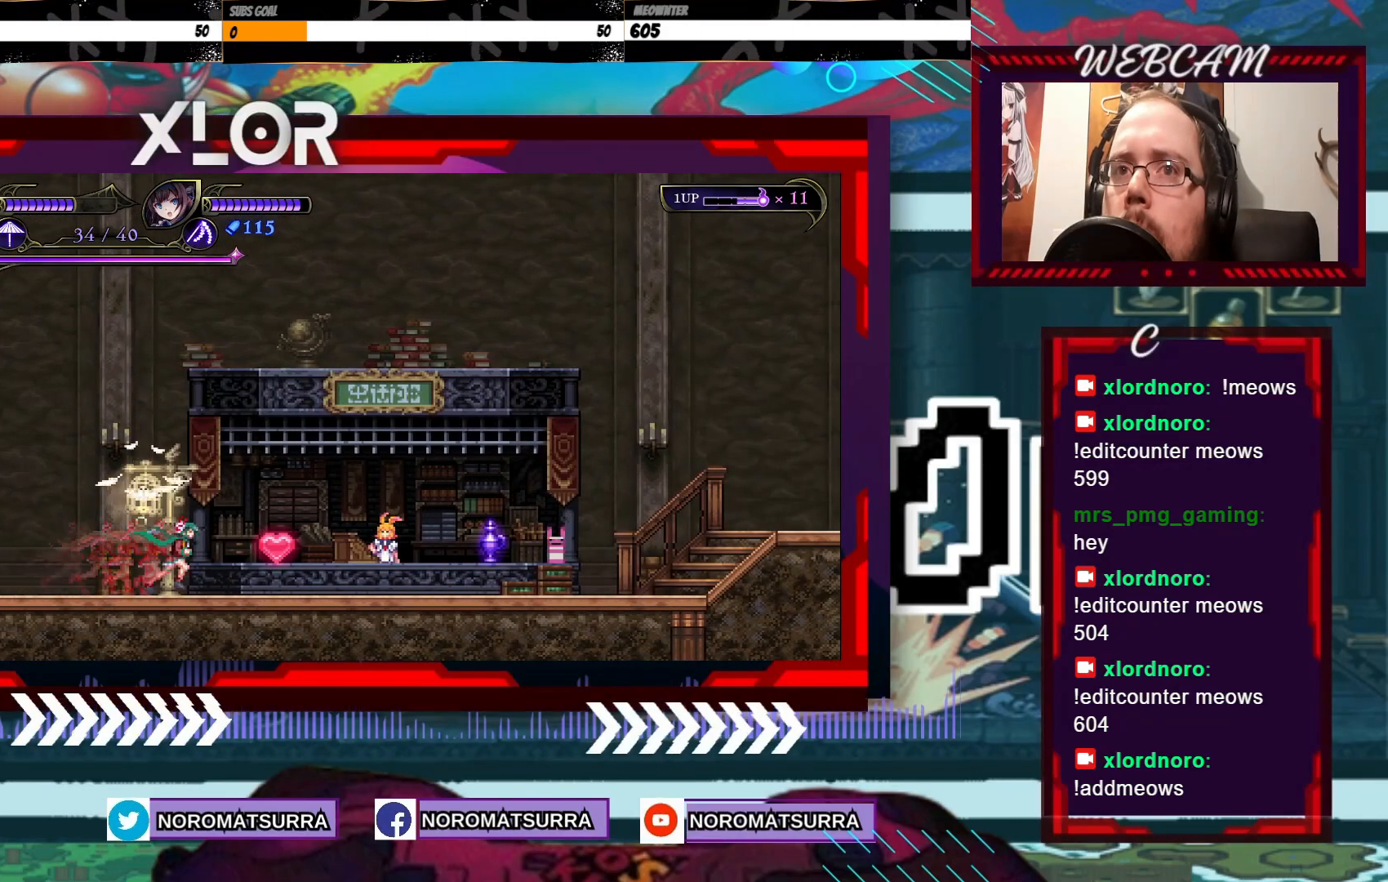
{"dt_ms": 500, "buttons": [], "left_stick": "right", "right_stick": "center", "events": []}
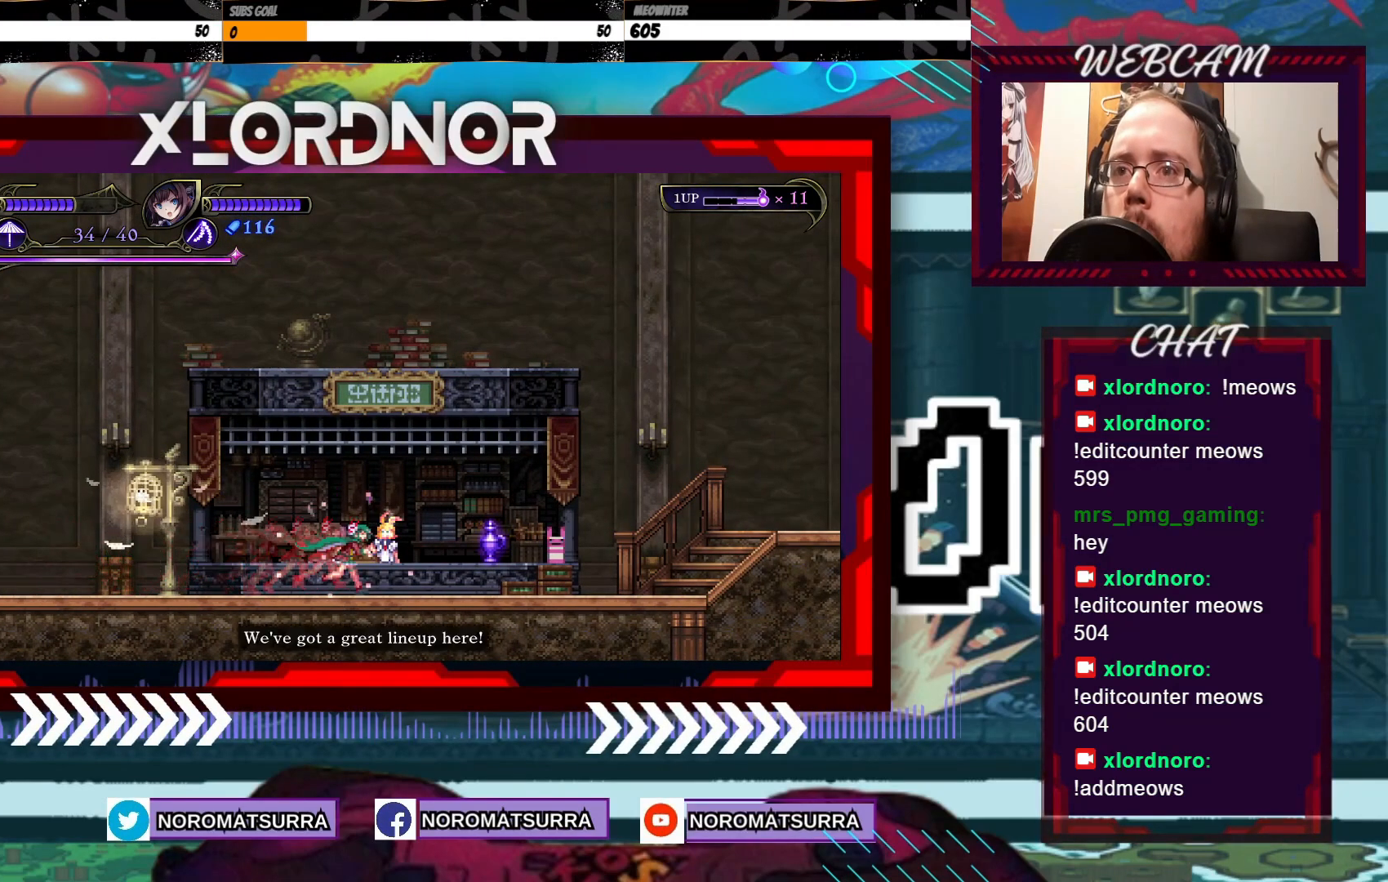
{"dt_ms": 500, "buttons": [], "left_stick": "right", "right_stick": "center", "events": []}
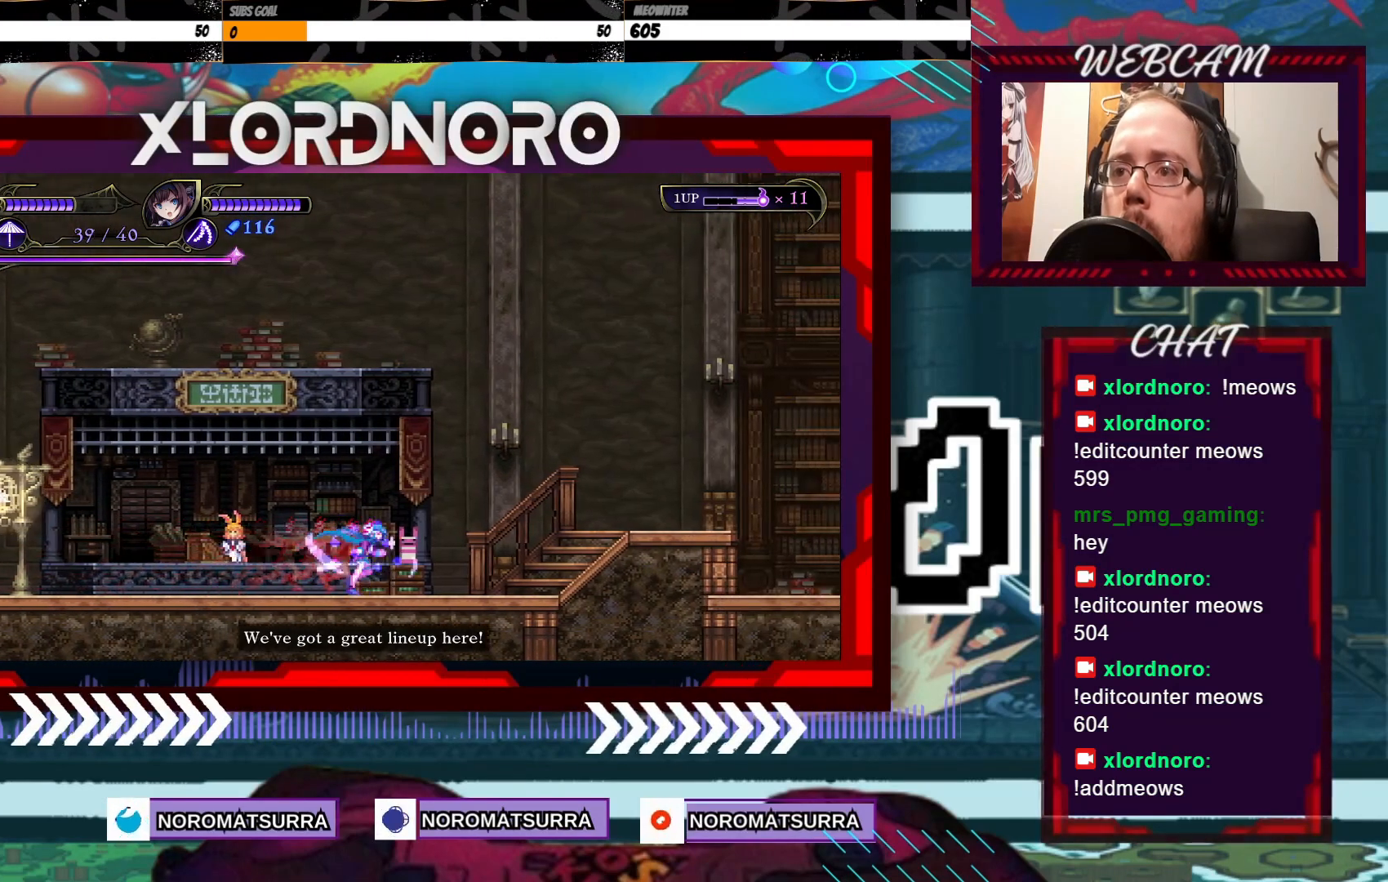
{"dt_ms": 500, "buttons": [], "left_stick": "right", "right_stick": "center", "events": []}
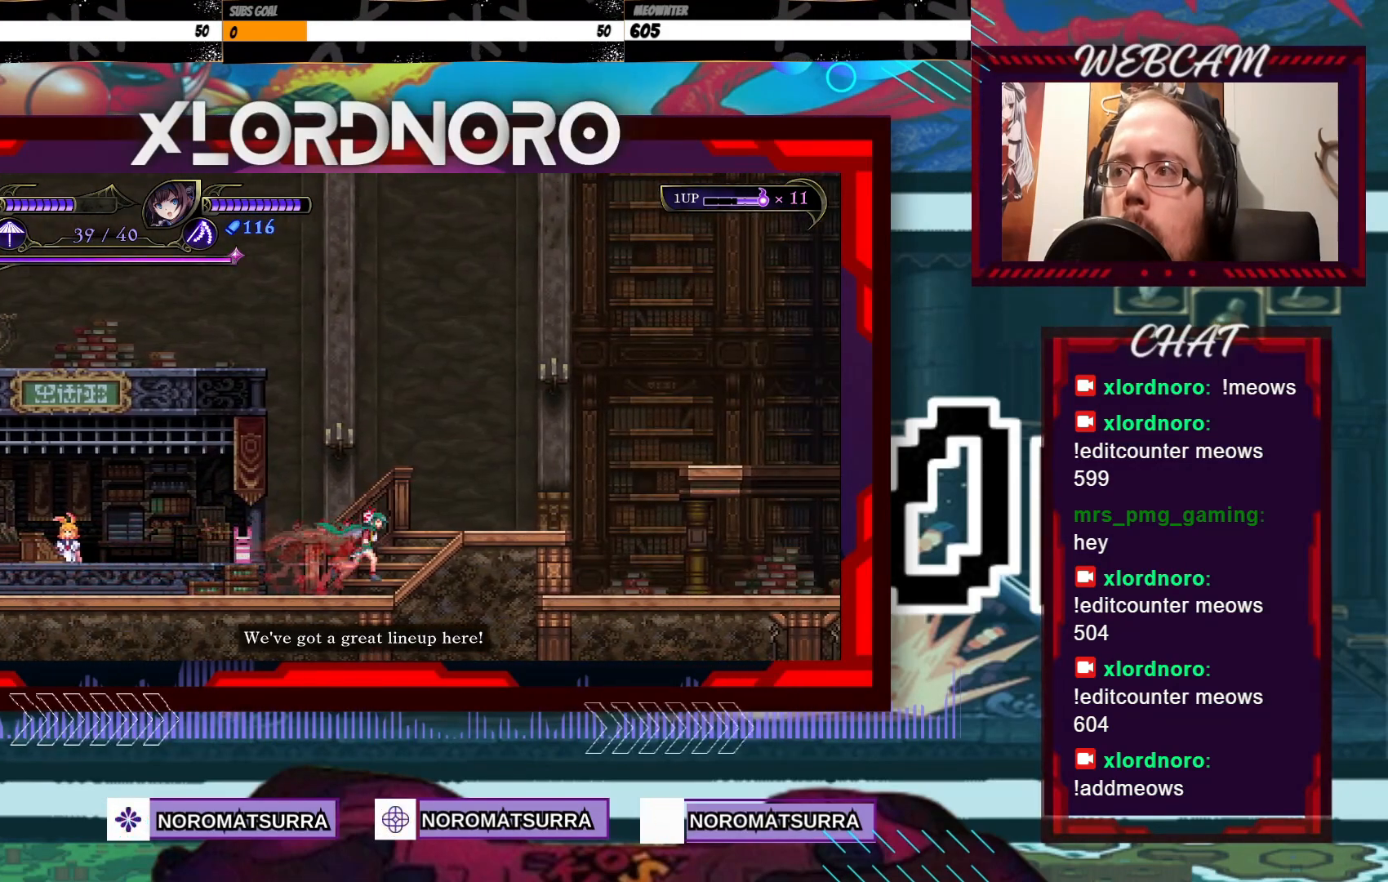
{"dt_ms": 500, "buttons": [], "left_stick": "right", "right_stick": "center", "events": []}
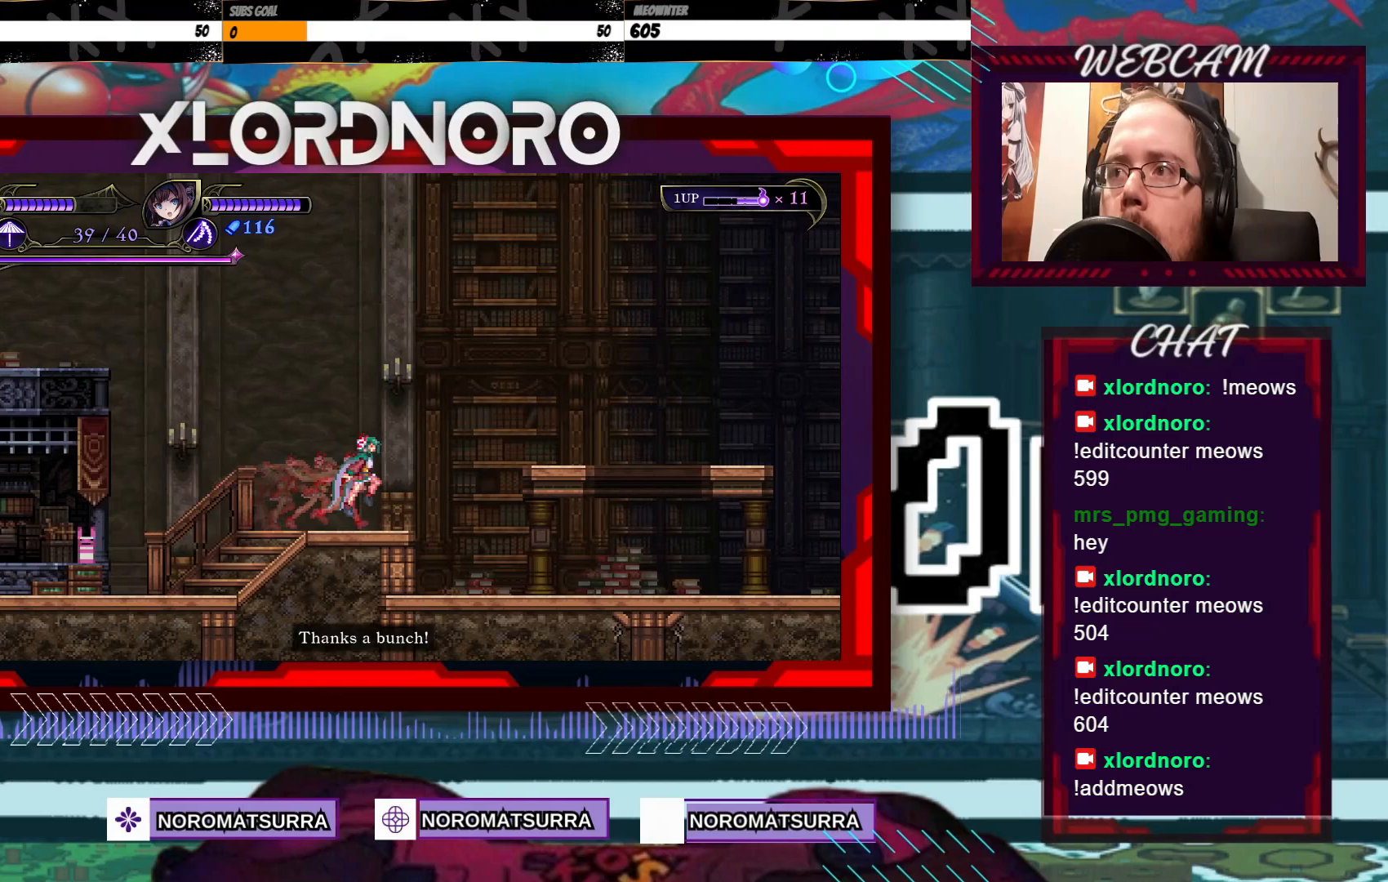
{"dt_ms": 500, "buttons": [], "left_stick": "right", "right_stick": "center", "events": []}
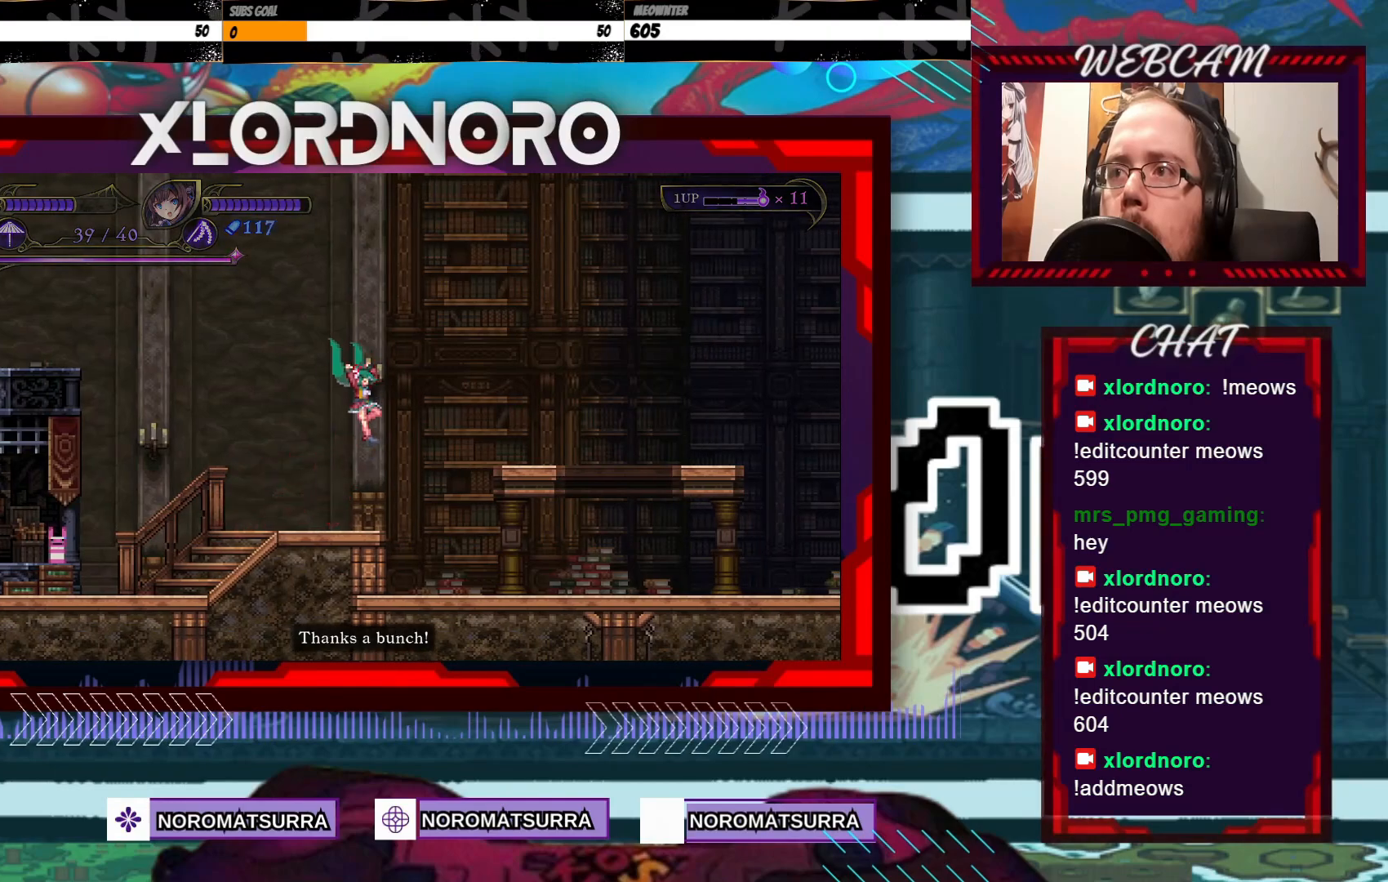
{"dt_ms": 500, "buttons": [], "left_stick": "center", "right_stick": "center", "events": [[150, "left_stick", "center"]]}